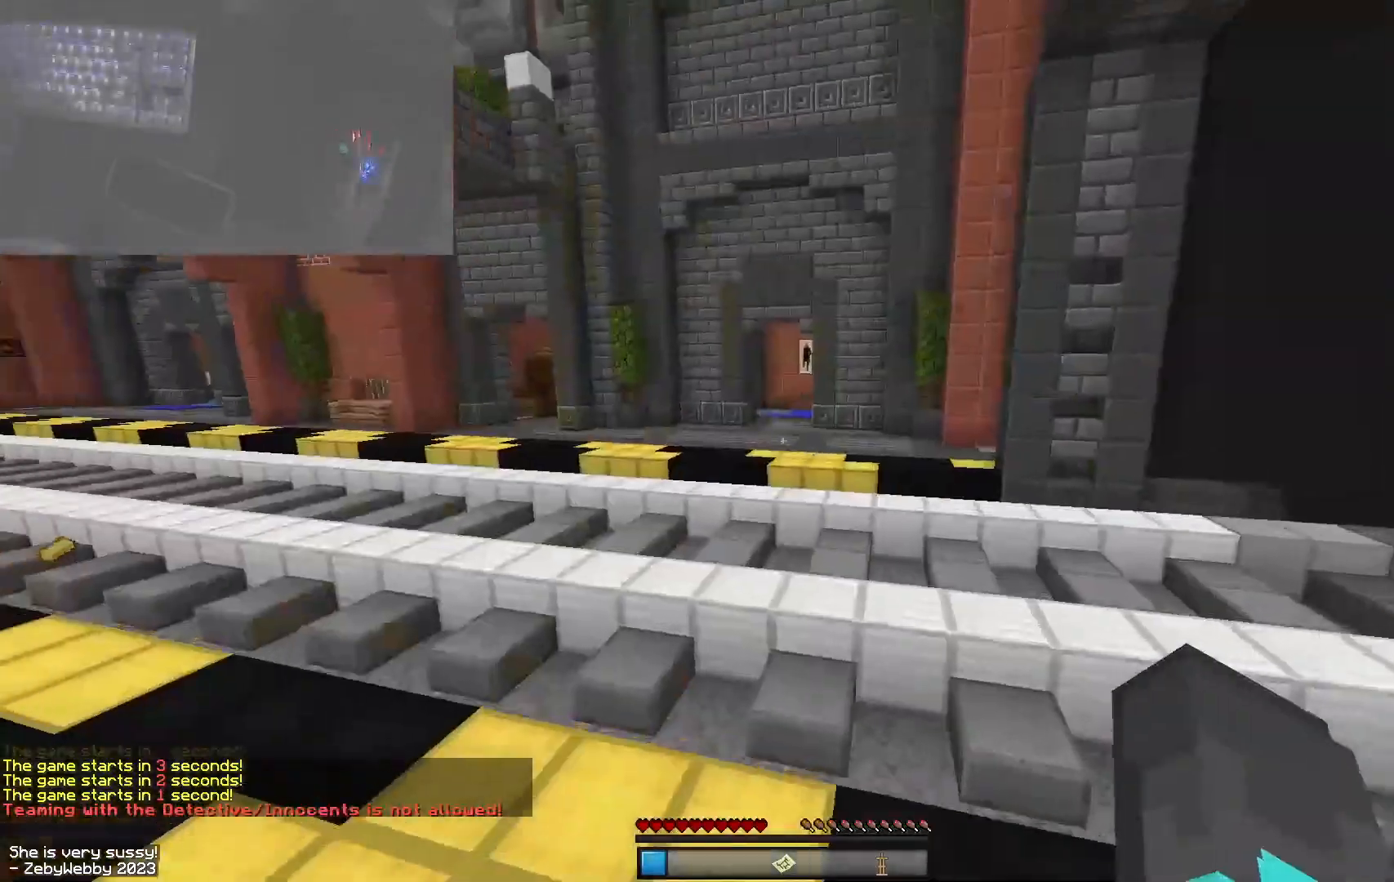
Gameplay with keyboard and mouse; each line is a JSON object with the keys and mouse buttons held at the frame after it. "events" lists presses ("down") and releases ("up") of "a", "d", "s", "sneak", "space", "w", "mouse_left" and "mouse_right" between this image and that frame as [ms after this image, input, new state], when the widget could be followed in between. "mouse_left", "mouse_right" = the "left", "right" buttons of the "mouse" list. No other keys are recorded. Fast repeated clicks can show as one long hold. Mouse movement is not recorded. Key names are as the overlay labels them; some are game actions (e.g. jump) rather than physical keys.
{"keys": ["space", "w"], "mouse": [], "events": [[84, "mouse_right", "up"], [134, "mouse_left", "up"], [217, "mouse_right", "down"], [250, "mouse_right", "up"]]}
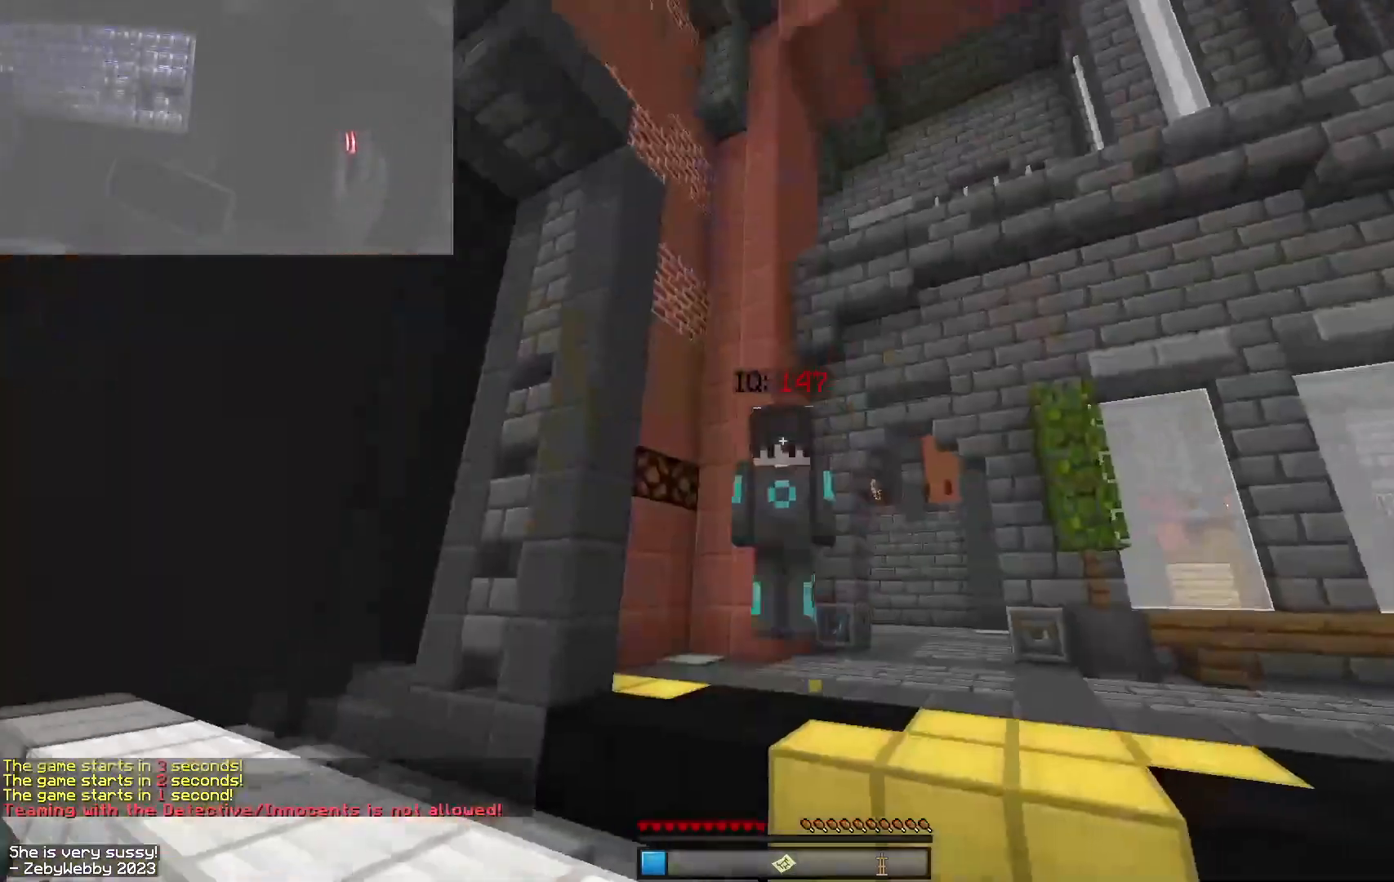
{"keys": ["a", "space", "w"], "mouse": [], "events": [[67, "a", "down"]]}
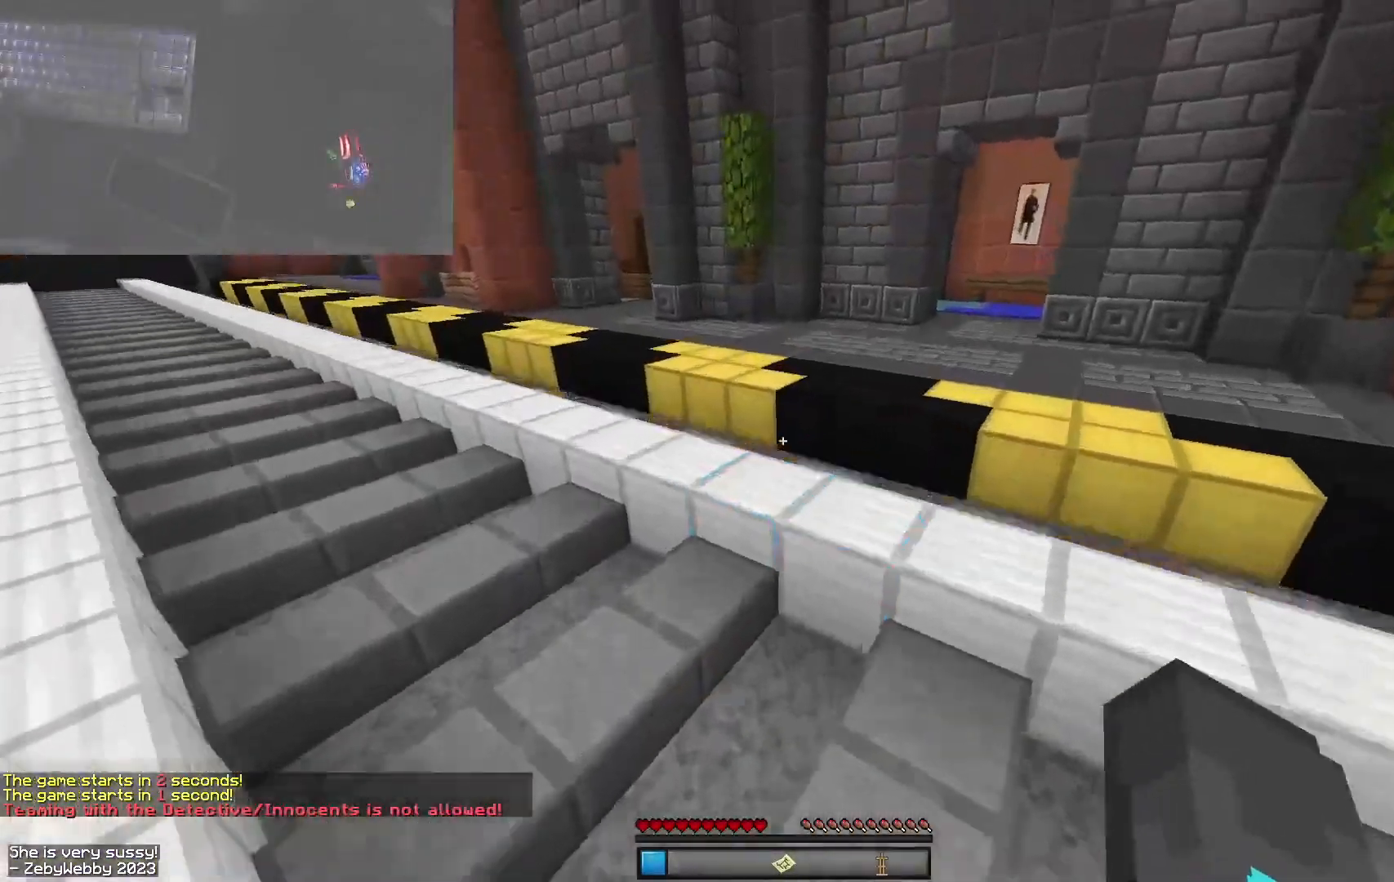
{"keys": ["d", "space", "w"], "mouse": [], "events": [[17, "a", "up"], [450, "d", "down"]]}
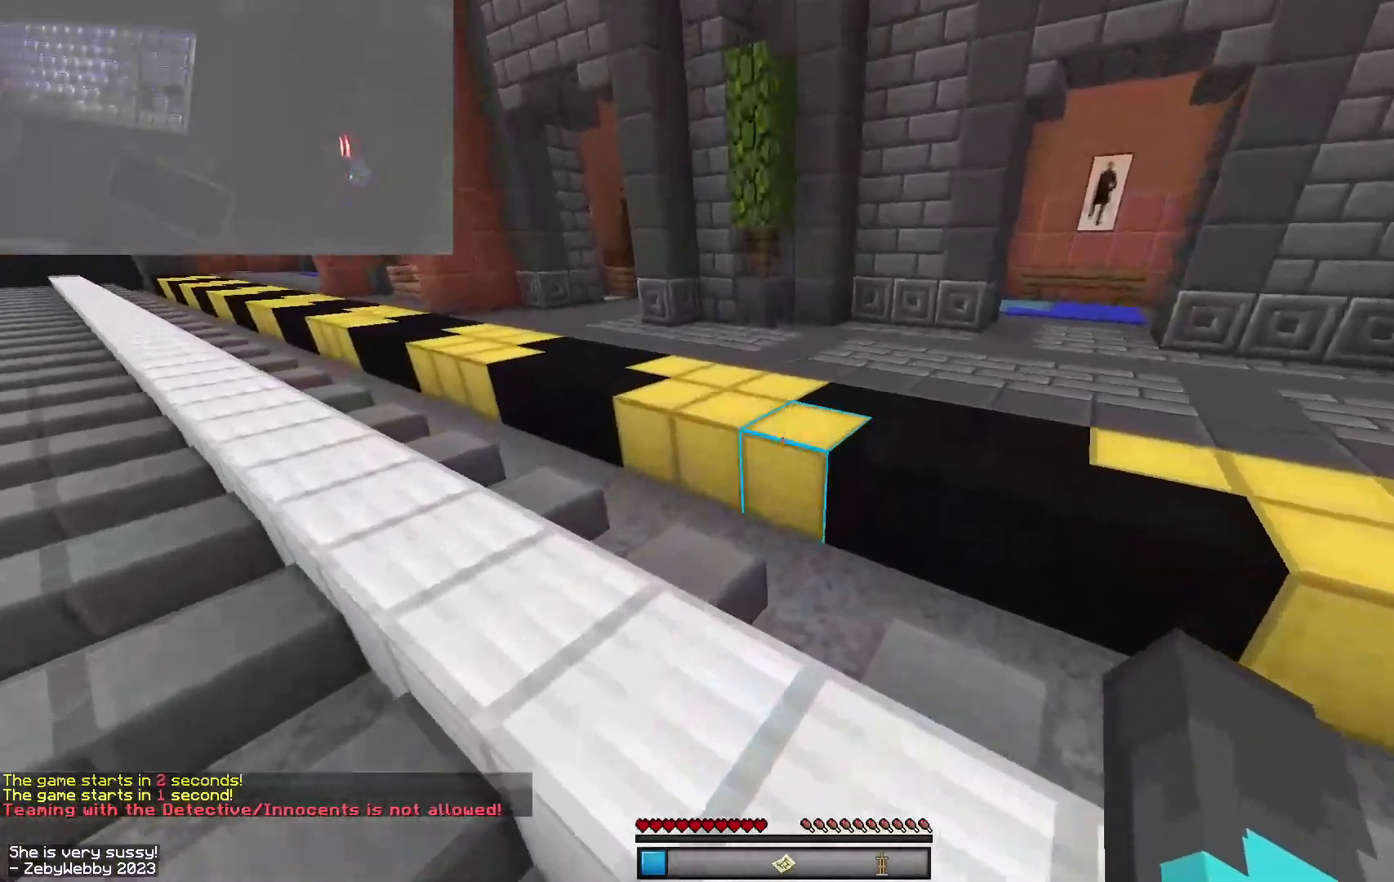
{"keys": ["d", "space", "w"], "mouse": [], "events": []}
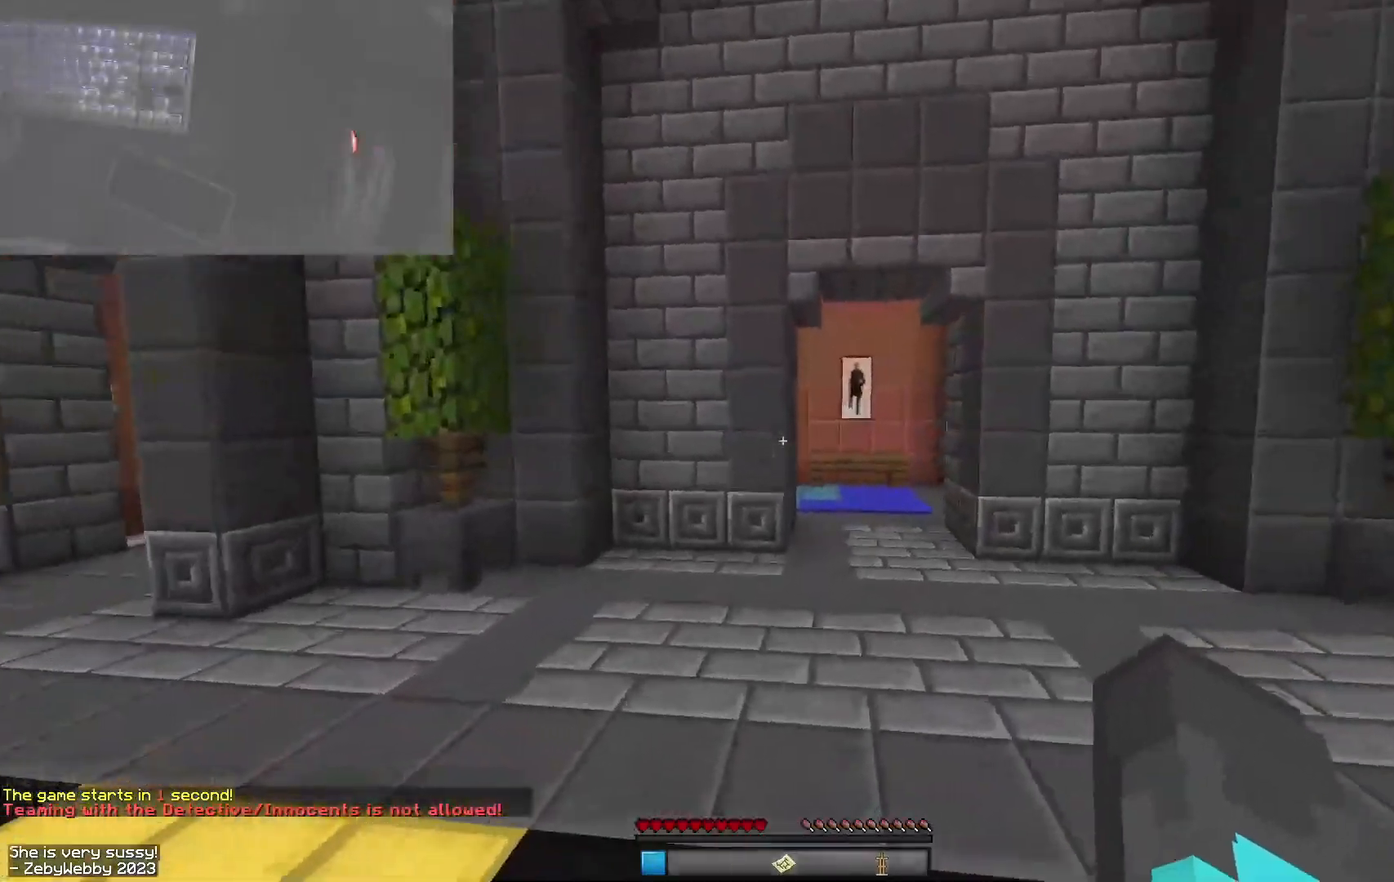
{"keys": ["space", "w"], "mouse": [], "events": [[34, "d", "up"], [300, "mouse_right", "down"], [350, "mouse_left", "down"], [434, "mouse_right", "up"], [450, "mouse_left", "up"]]}
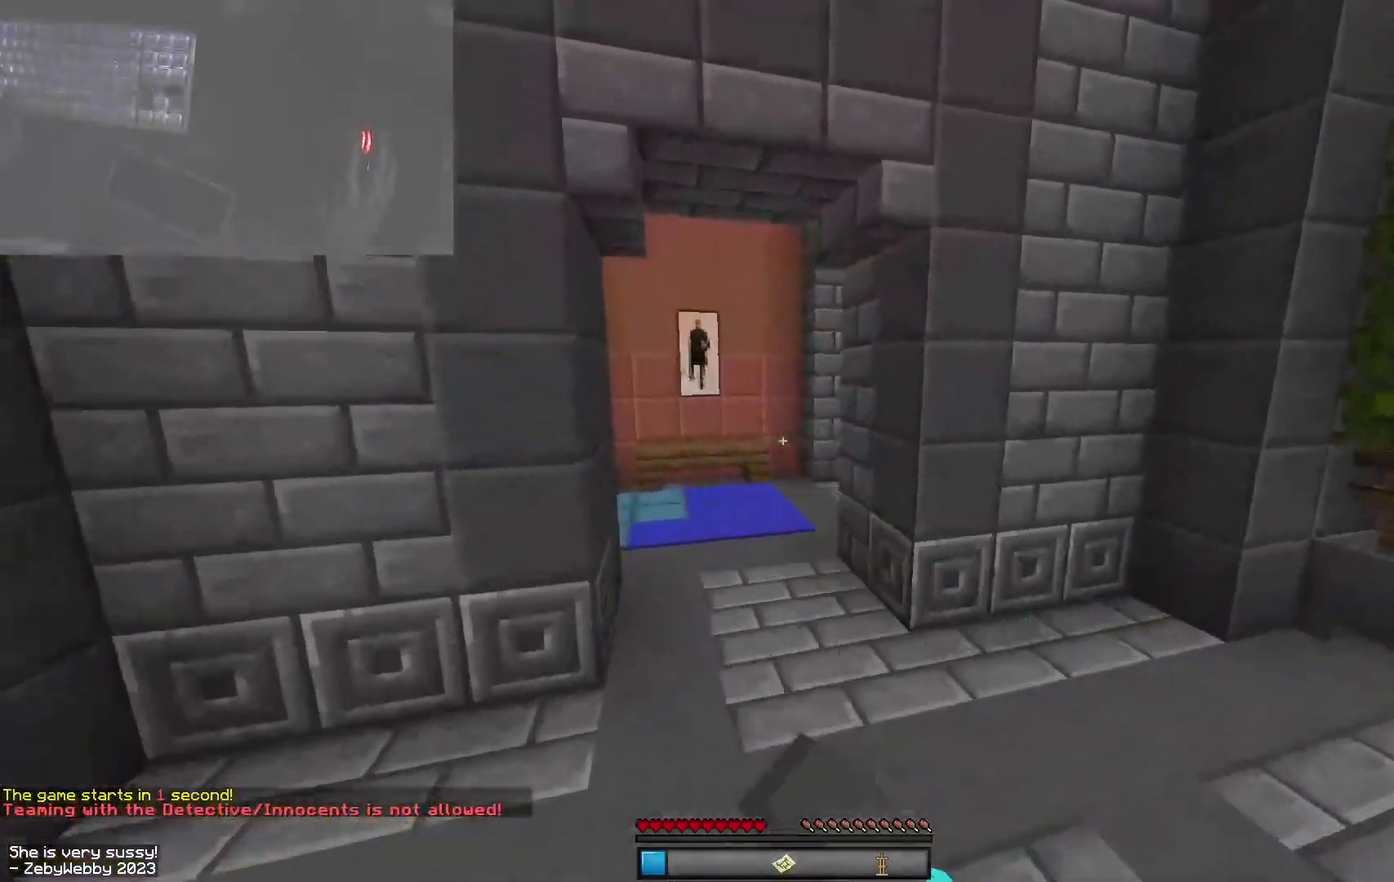
{"keys": ["space", "w"], "mouse": [], "events": [[17, "mouse_right", "down"], [67, "mouse_left", "down"], [150, "mouse_right", "up"], [184, "mouse_left", "up"]]}
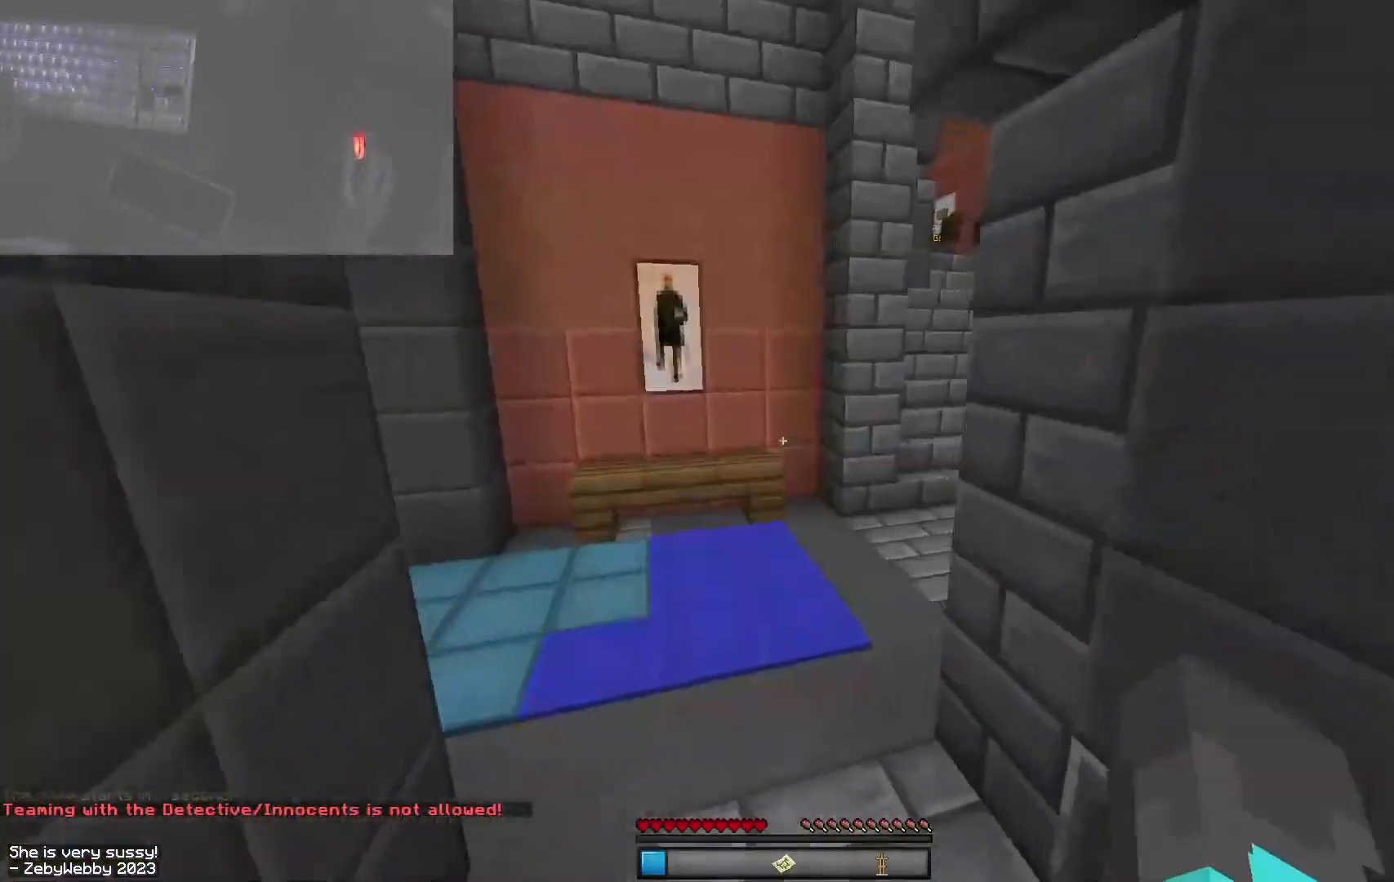
{"keys": ["d", "w"], "mouse": [], "events": [[167, "d", "down"], [200, "space", "up"], [317, "space", "down"], [484, "space", "up"]]}
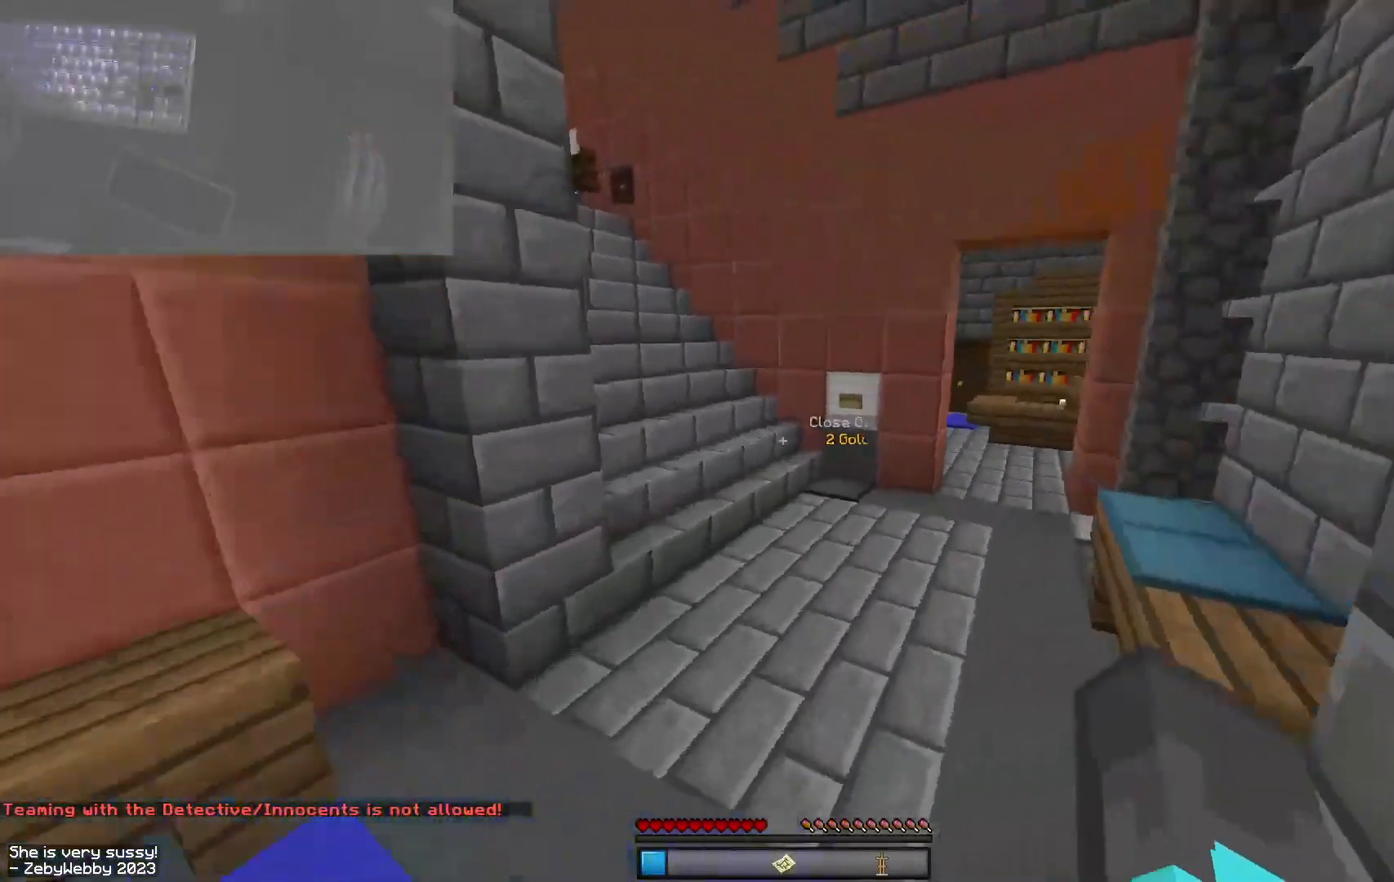
{"keys": ["w"], "mouse": [], "events": [[184, "d", "up"], [334, "d", "down"], [500, "d", "up"]]}
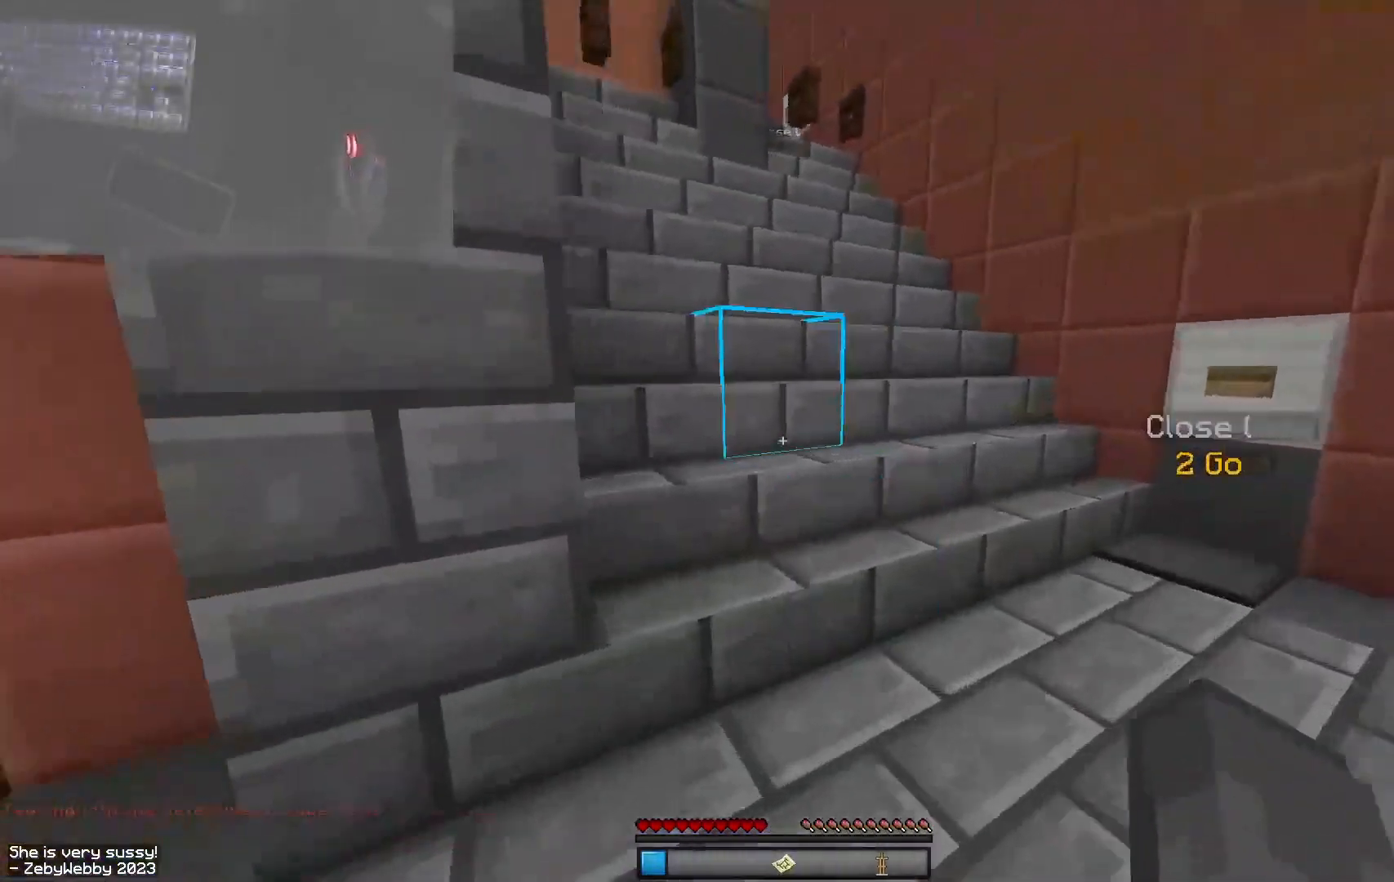
{"keys": ["w"], "mouse": [], "events": [[400, "space", "down"], [467, "space", "up"]]}
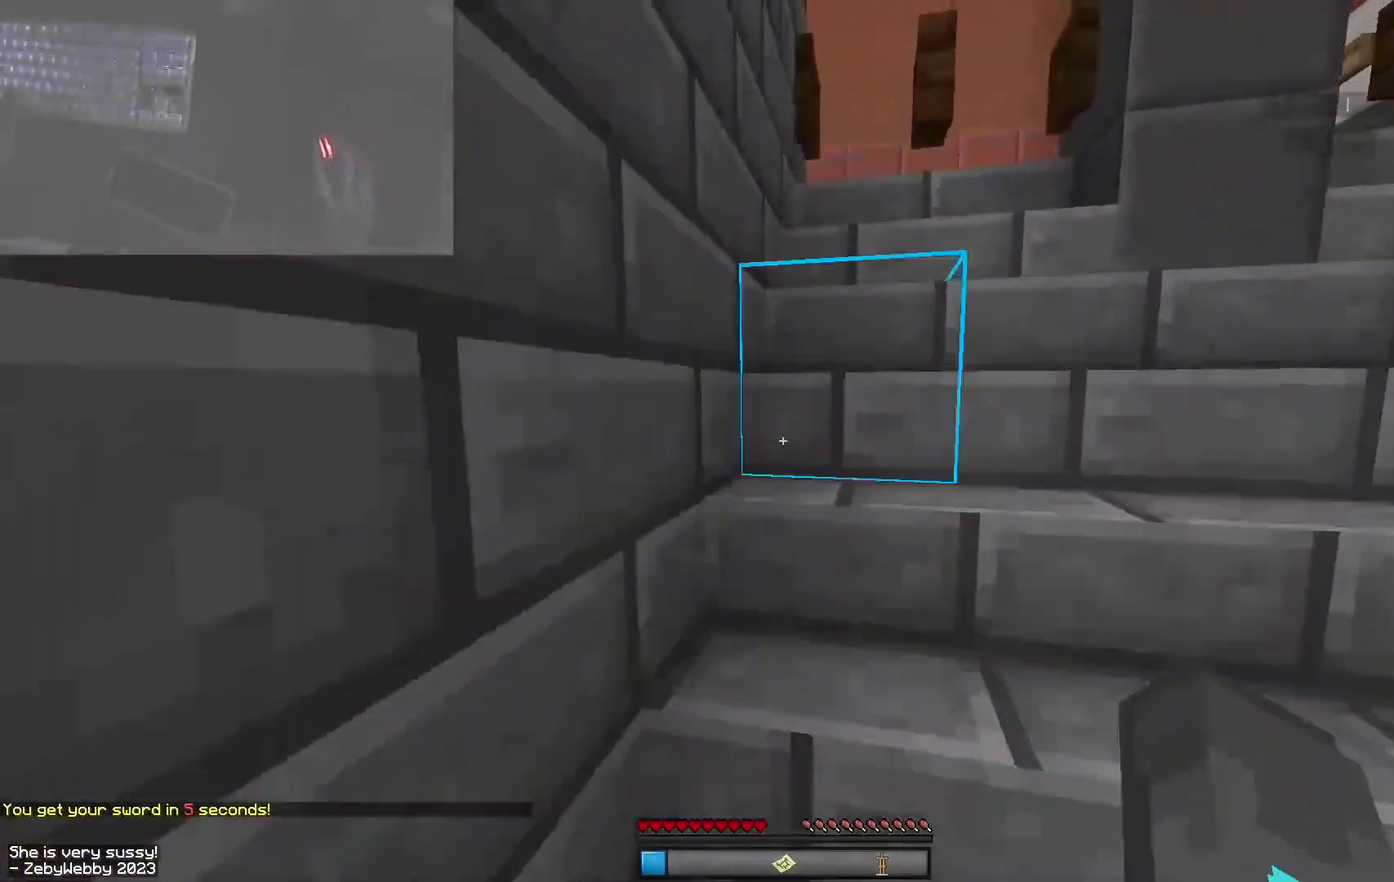
{"keys": ["w"], "mouse": [], "events": [[50, "space", "down"], [134, "space", "up"], [200, "space", "down"], [267, "space", "up"], [334, "space", "down"], [434, "space", "up"]]}
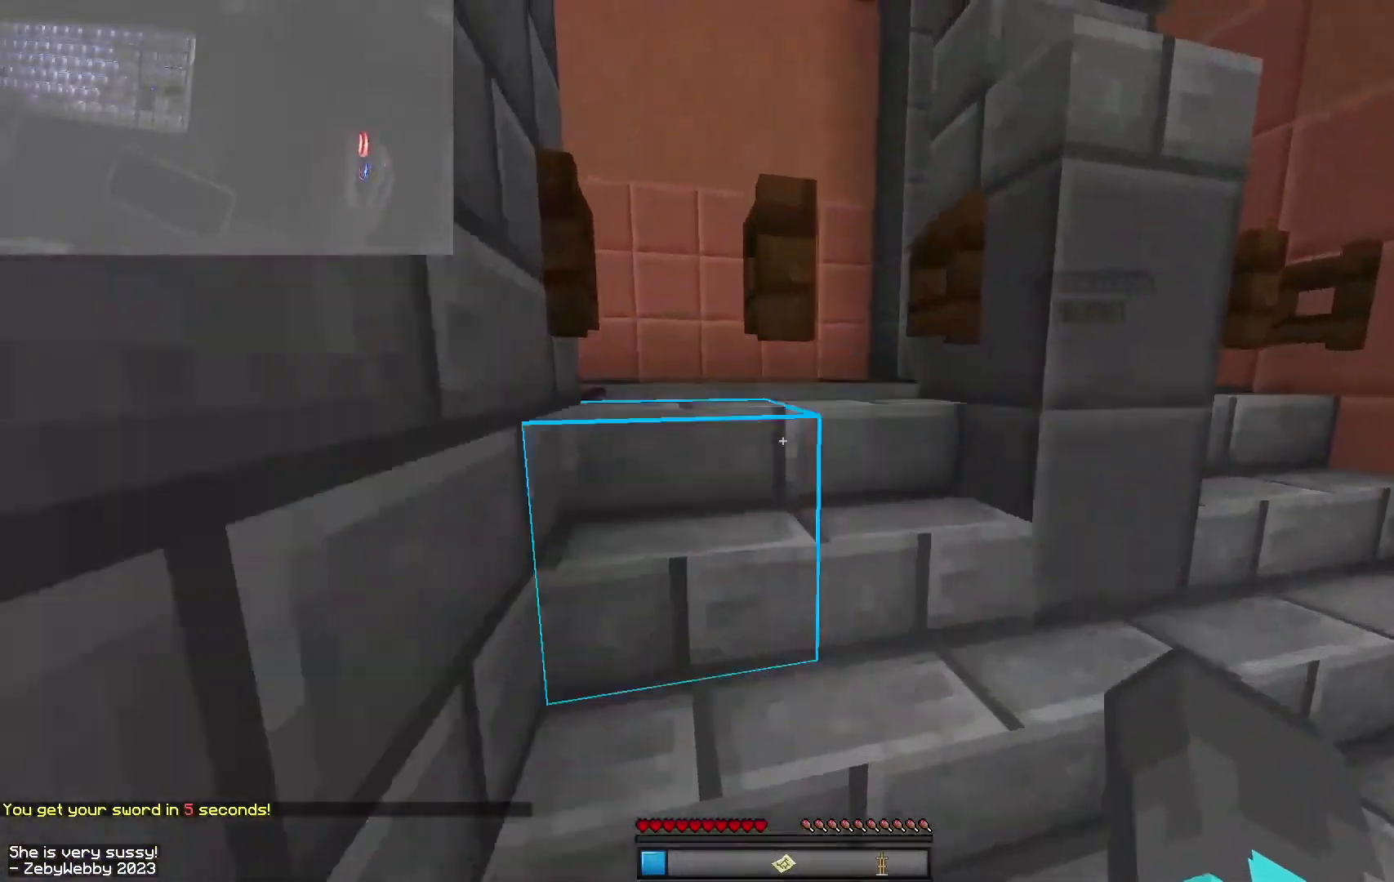
{"keys": ["w"], "mouse": [], "events": []}
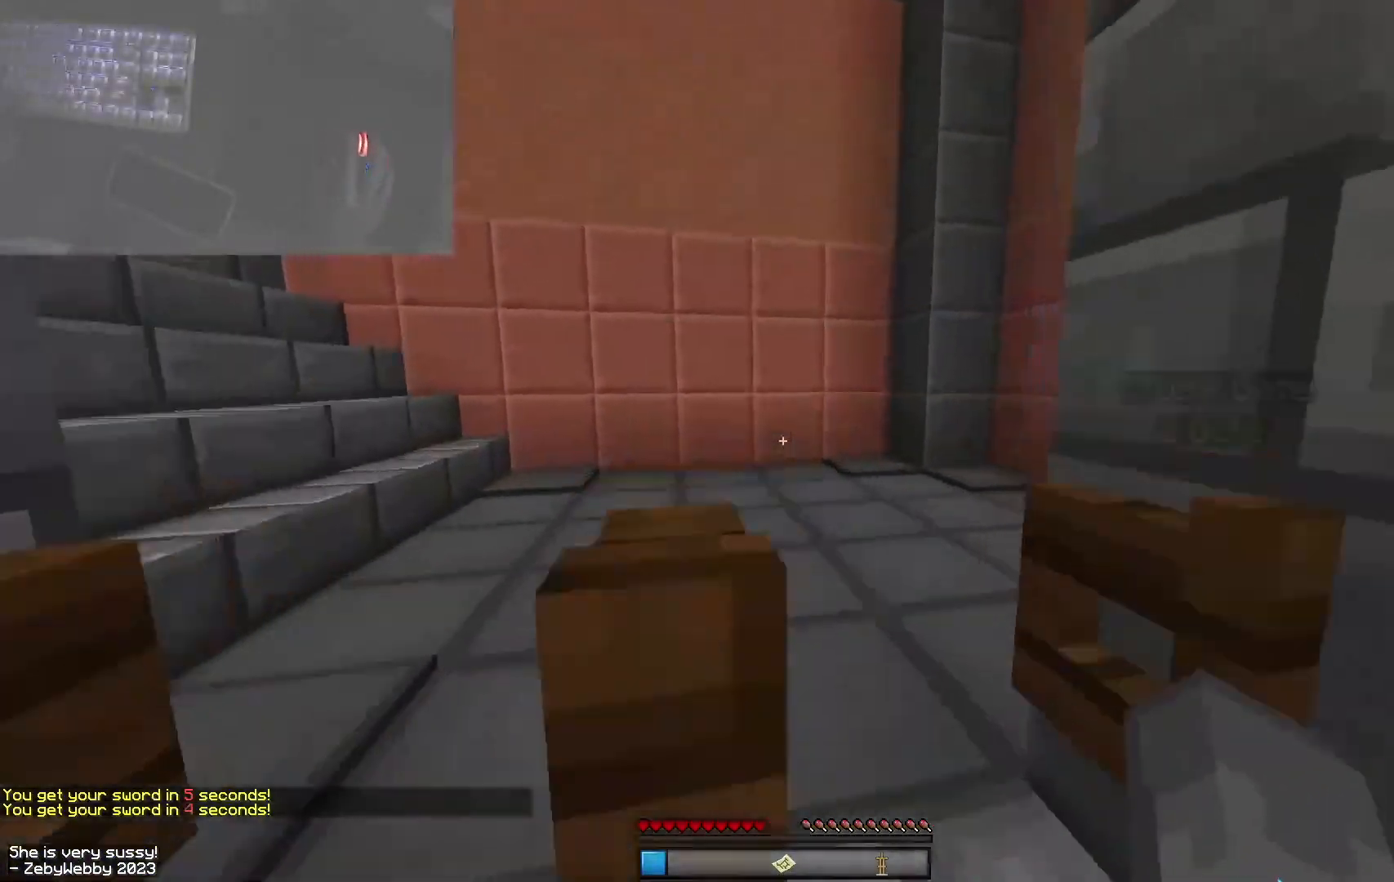
{"keys": ["w"], "mouse": [], "events": []}
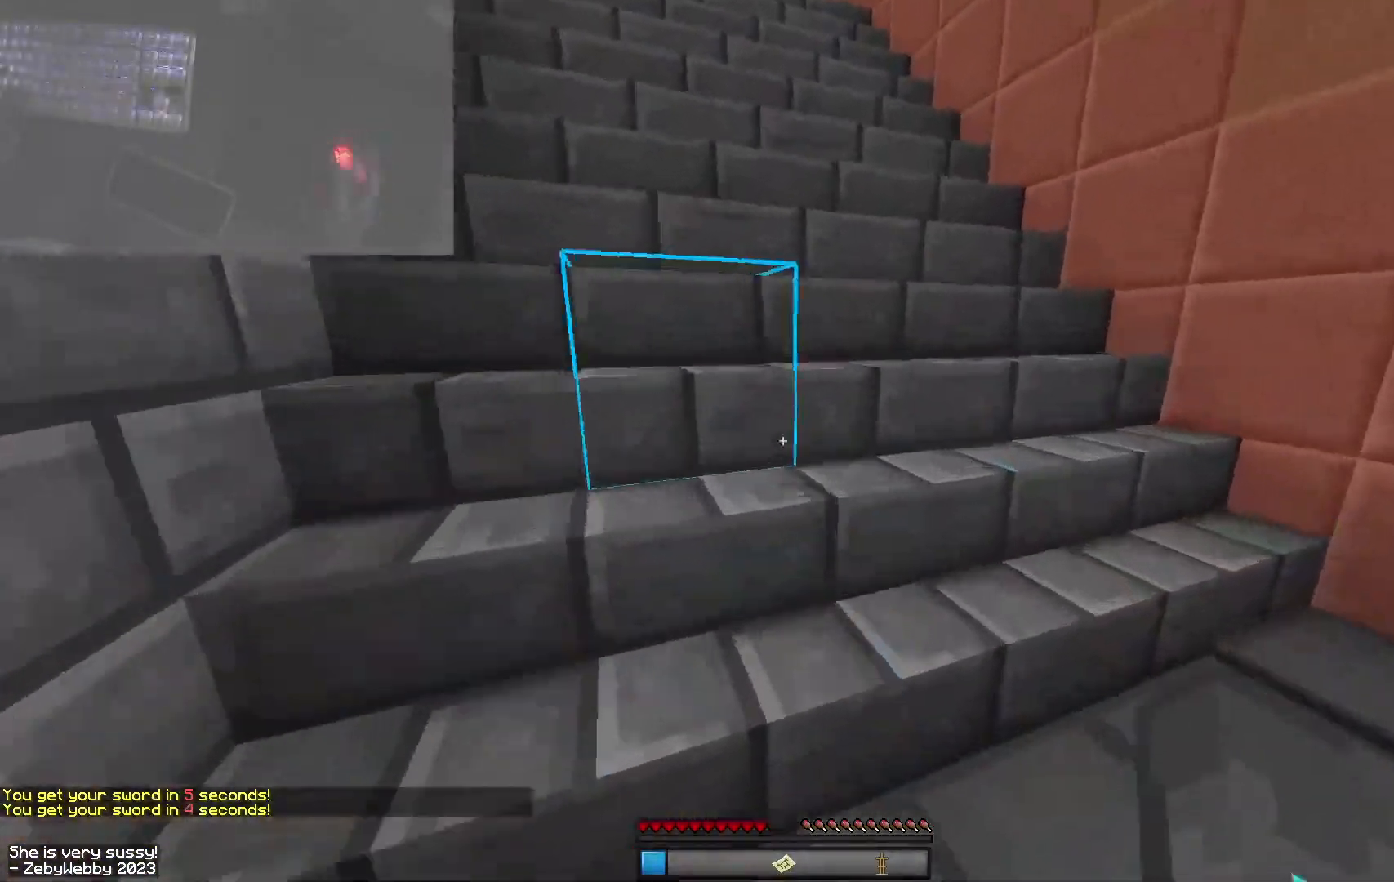
{"keys": ["space", "w"], "mouse": [], "events": [[300, "space", "down"], [350, "space", "up"], [467, "space", "down"]]}
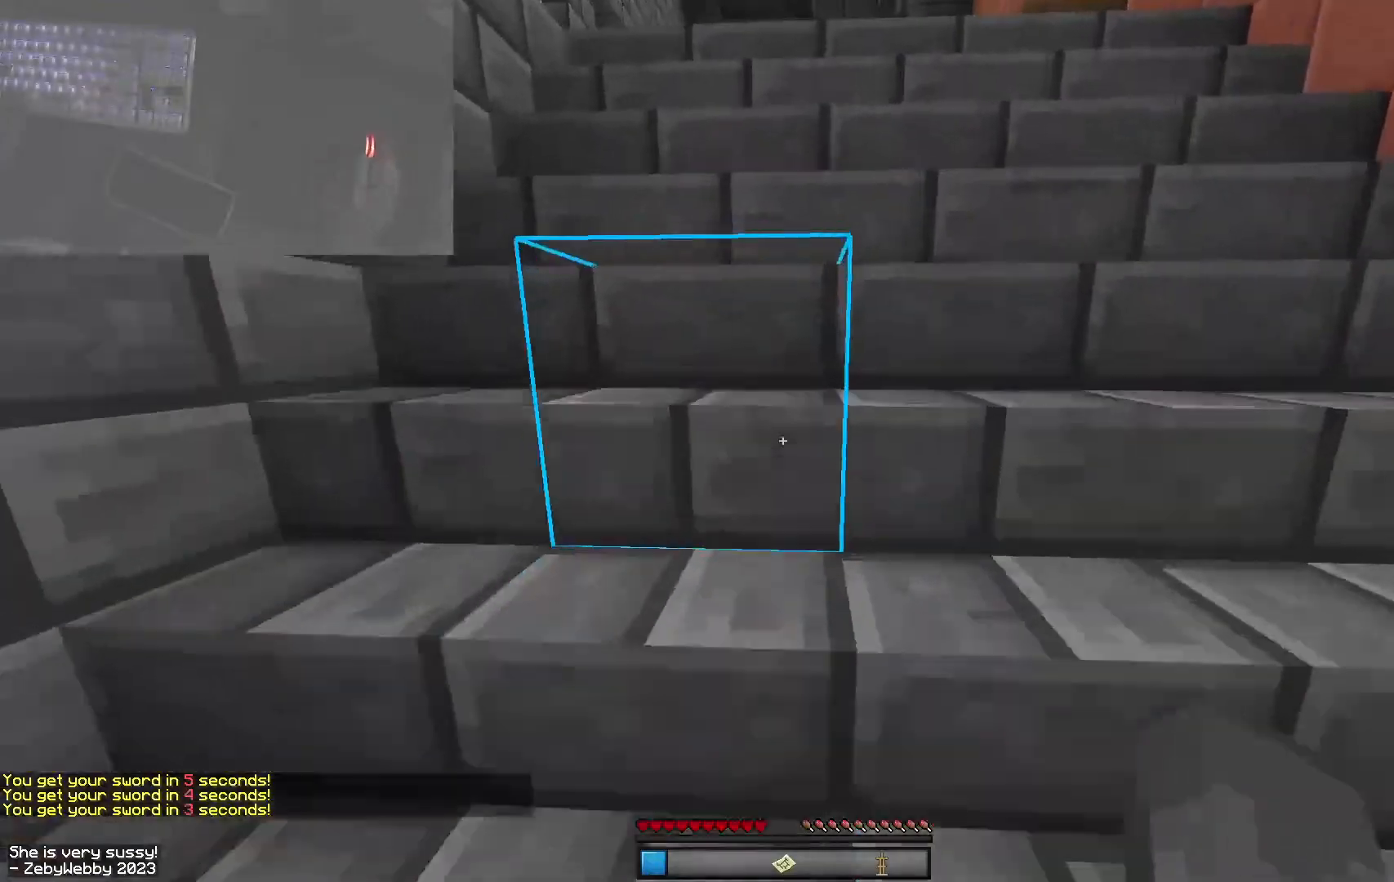
{"keys": ["w"], "mouse": [], "events": [[34, "space", "up"], [134, "space", "down"], [167, "space", "up"], [267, "space", "down"], [300, "space", "up"], [400, "space", "down"], [484, "space", "up"]]}
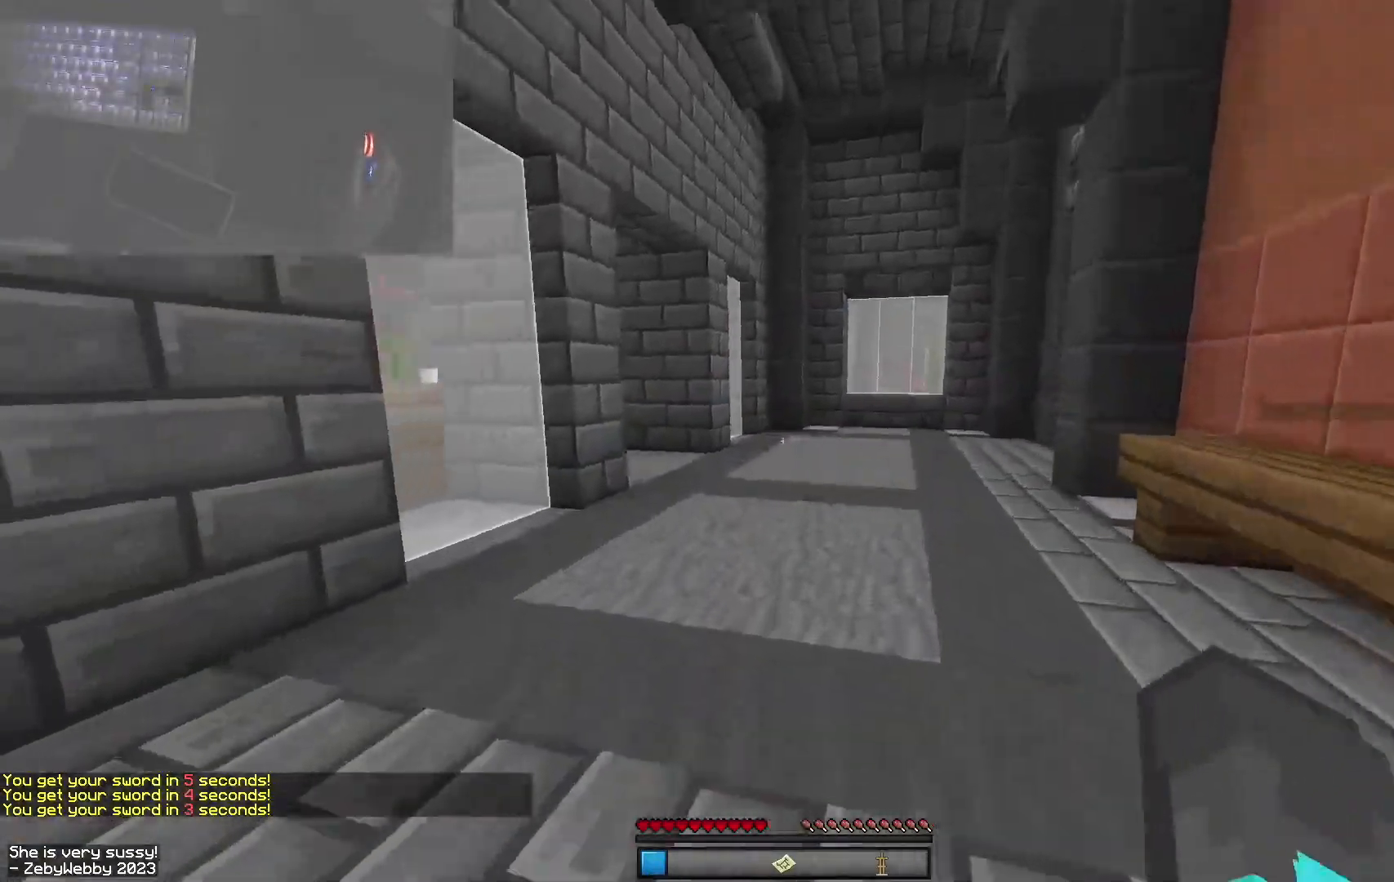
{"keys": ["space", "w"], "mouse": [], "events": [[50, "a", "down"], [167, "a", "up"], [200, "space", "down"]]}
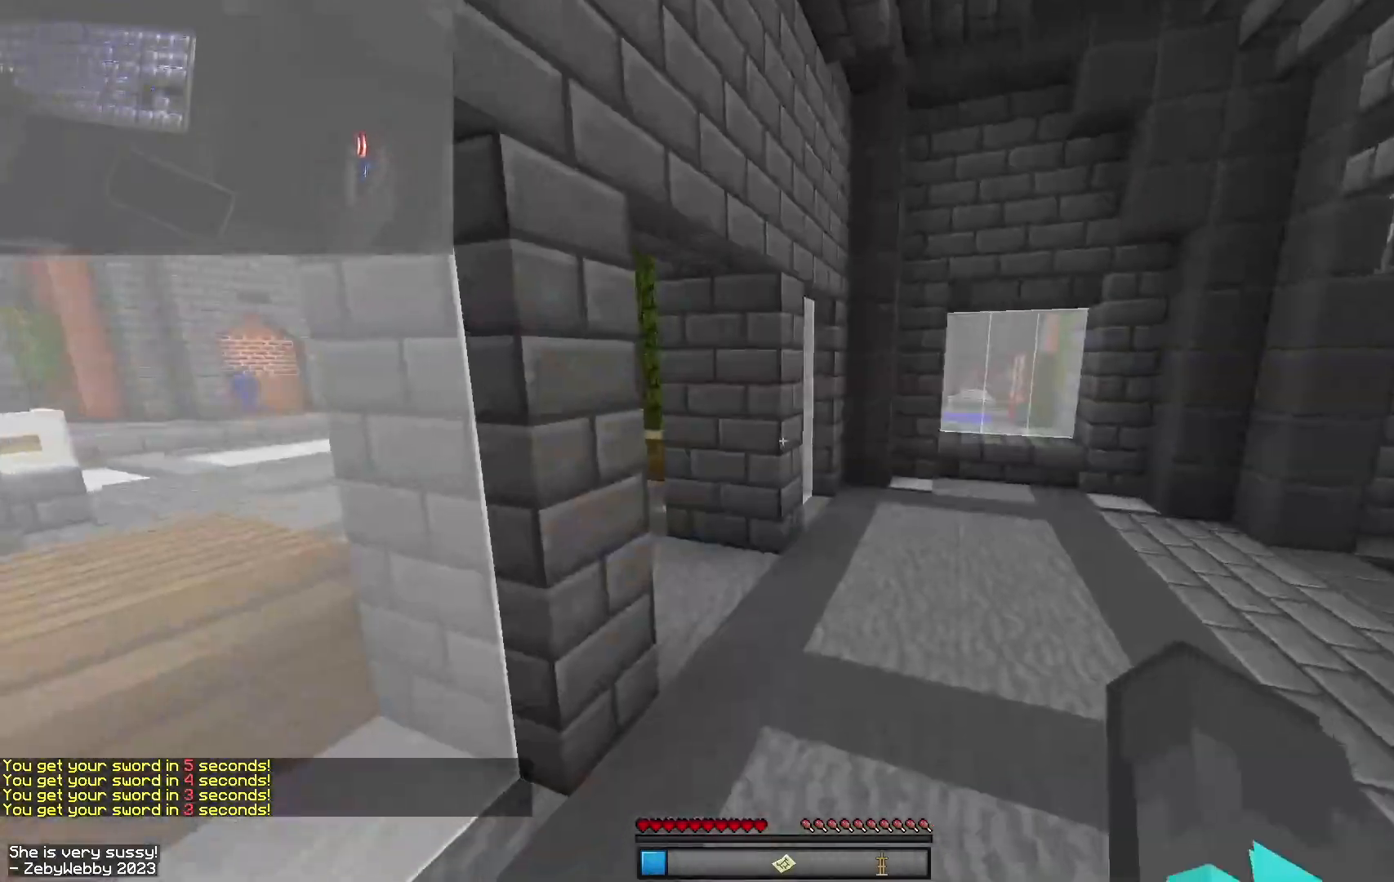
{"keys": ["space", "w"], "mouse": ["left"], "events": [[167, "mouse_left", "down"], [300, "mouse_left", "up"], [400, "mouse_left", "down"]]}
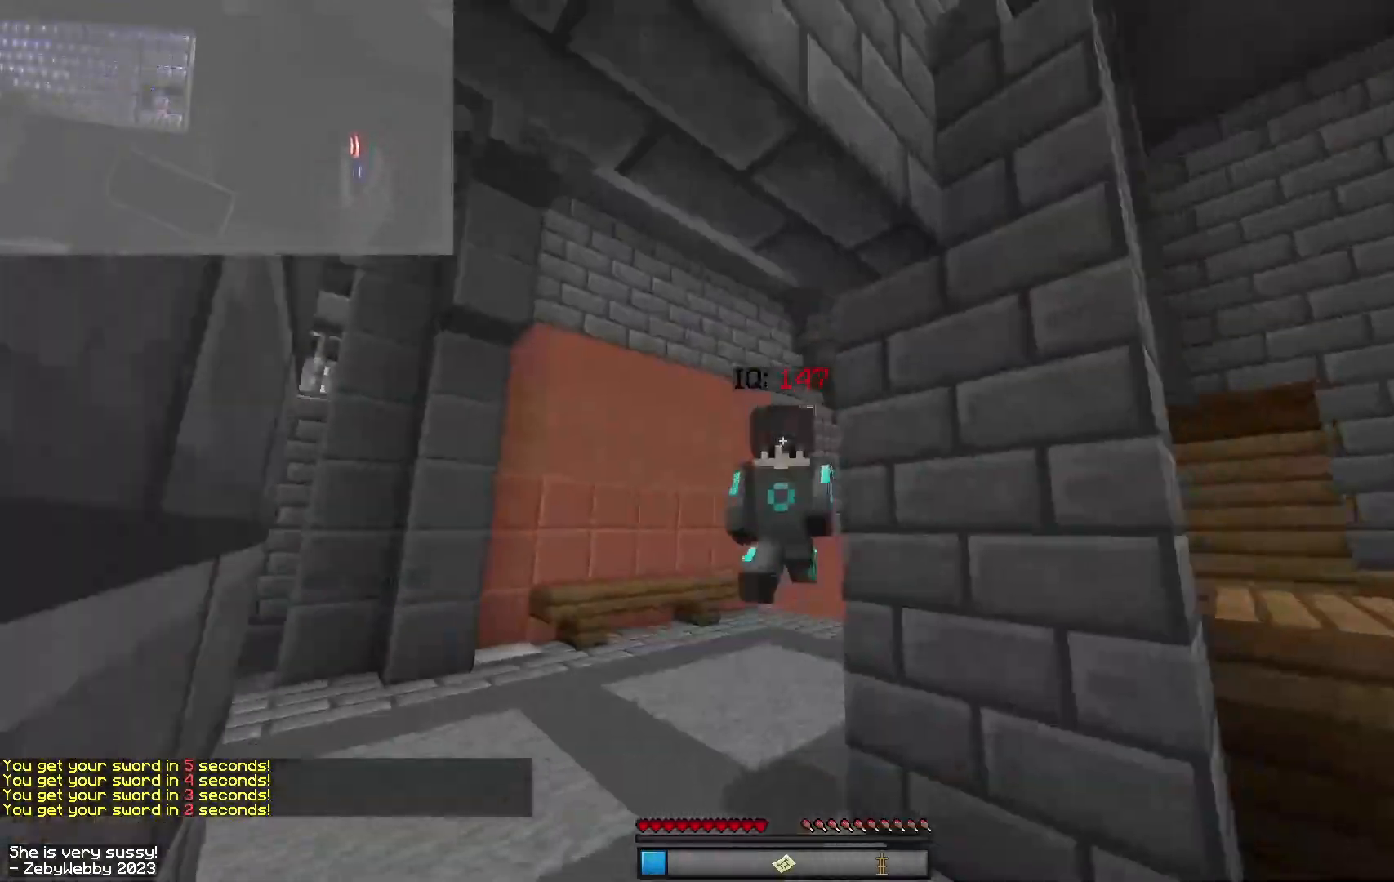
{"keys": ["space", "w"], "mouse": [], "events": [[17, "mouse_left", "up"], [167, "a", "down"], [400, "a", "up"]]}
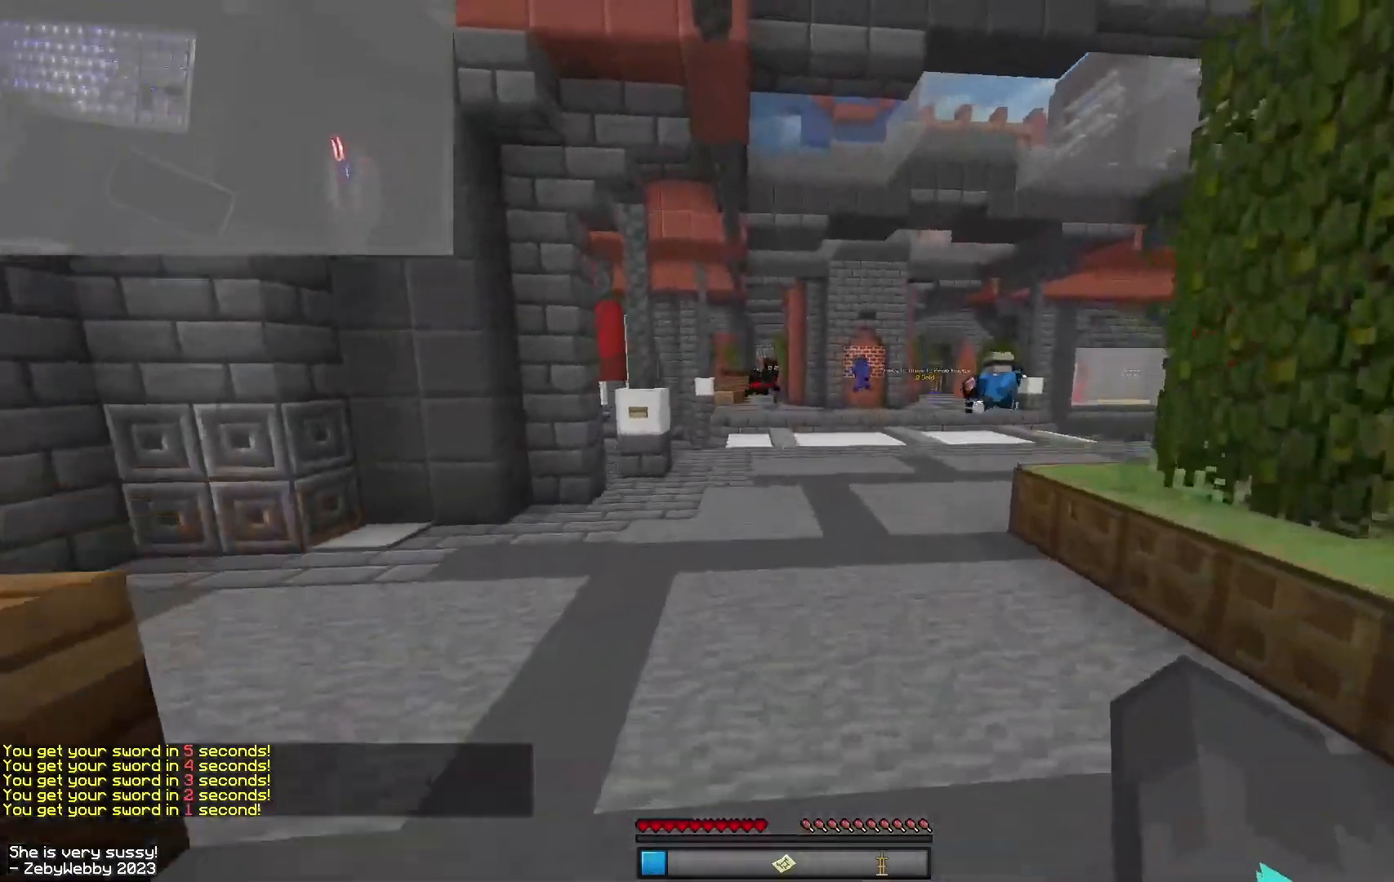
{"keys": ["space", "w"], "mouse": ["left"], "events": [[134, "d", "down"], [367, "d", "up"], [500, "mouse_left", "down"]]}
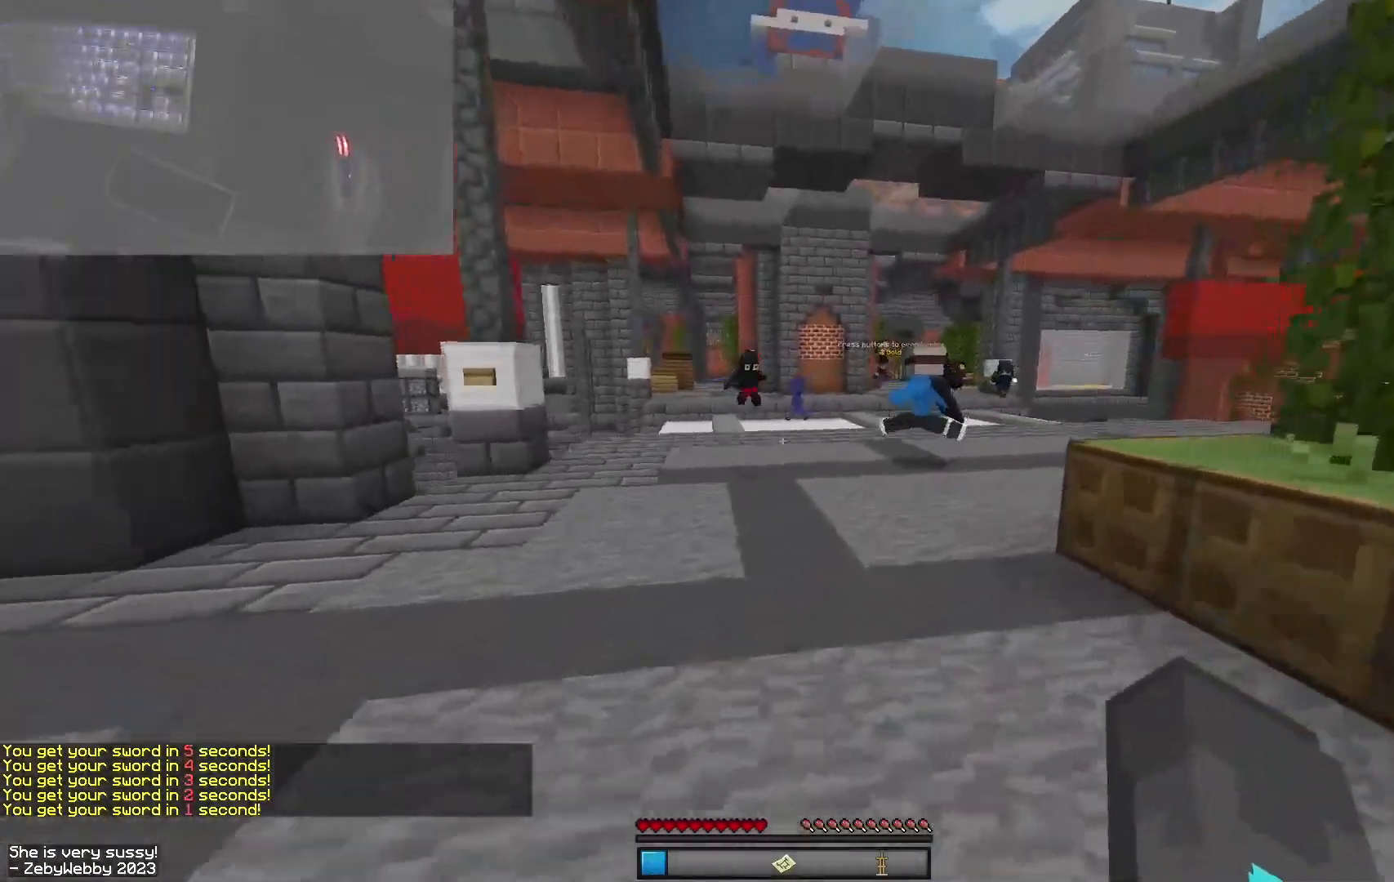
{"keys": ["w"], "mouse": [], "events": [[100, "mouse_left", "up"], [400, "space", "up"]]}
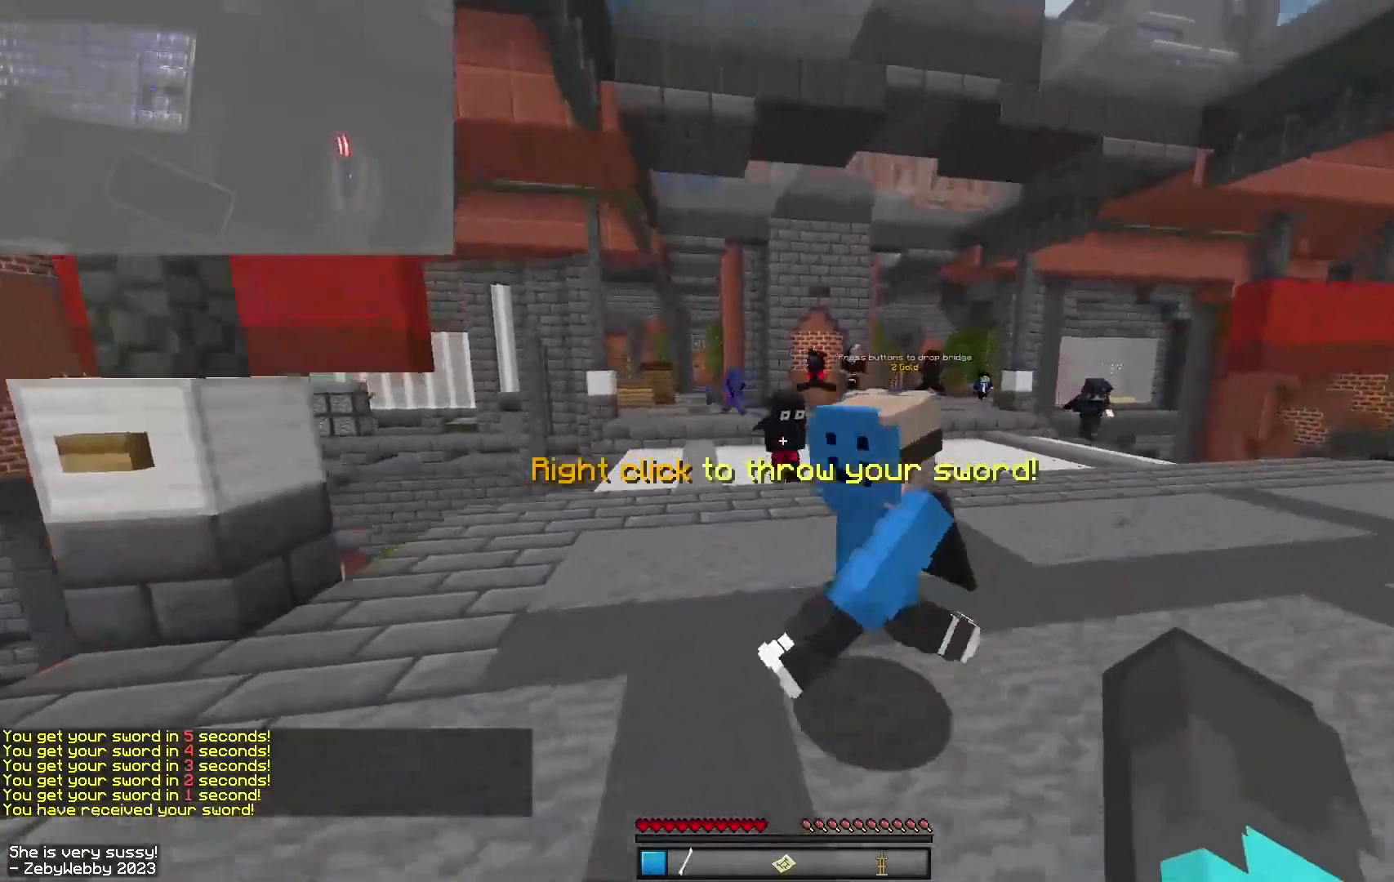
{"keys": ["w"], "mouse": ["left"], "events": [[67, "mouse_left", "down"], [400, "mouse_left", "up"], [450, "mouse_left", "down"]]}
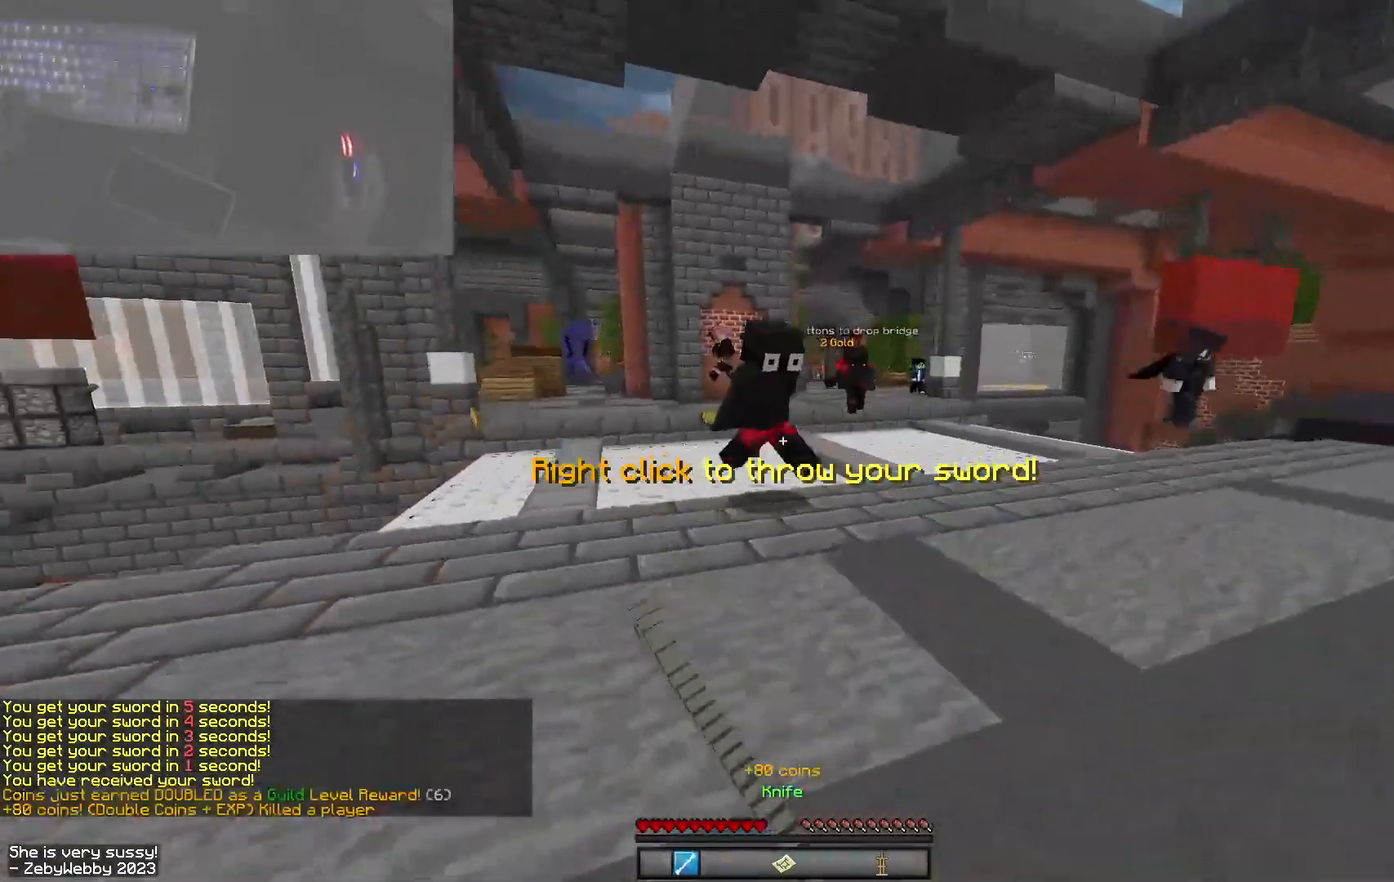
{"keys": ["w"], "mouse": [], "events": [[134, "mouse_left", "up"], [300, "mouse_left", "down"], [350, "mouse_left", "up"], [384, "mouse_left", "down"], [500, "mouse_left", "up"]]}
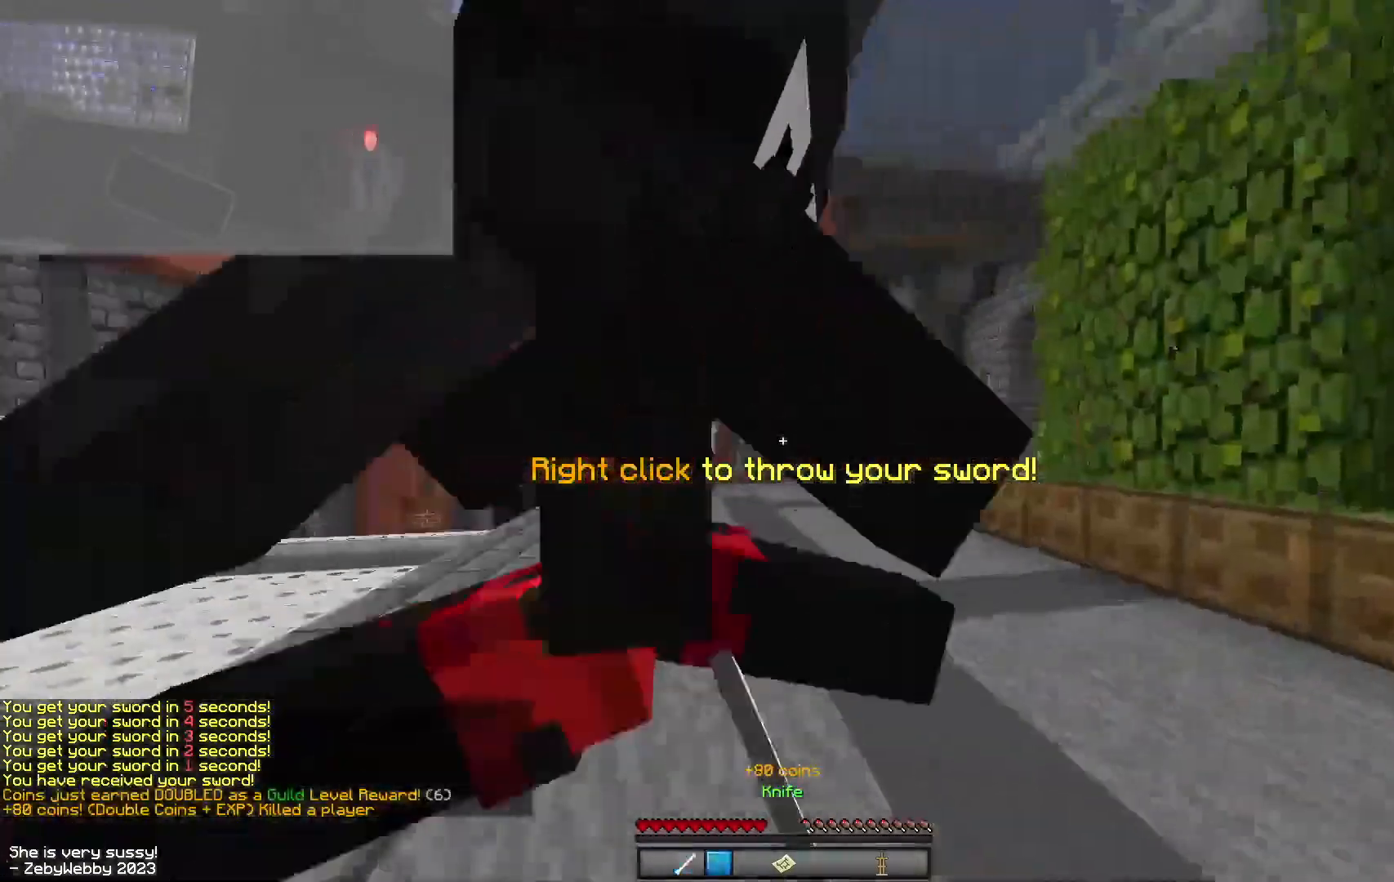
{"keys": ["w"], "mouse": [], "events": [[84, "space", "down"], [234, "space", "up"]]}
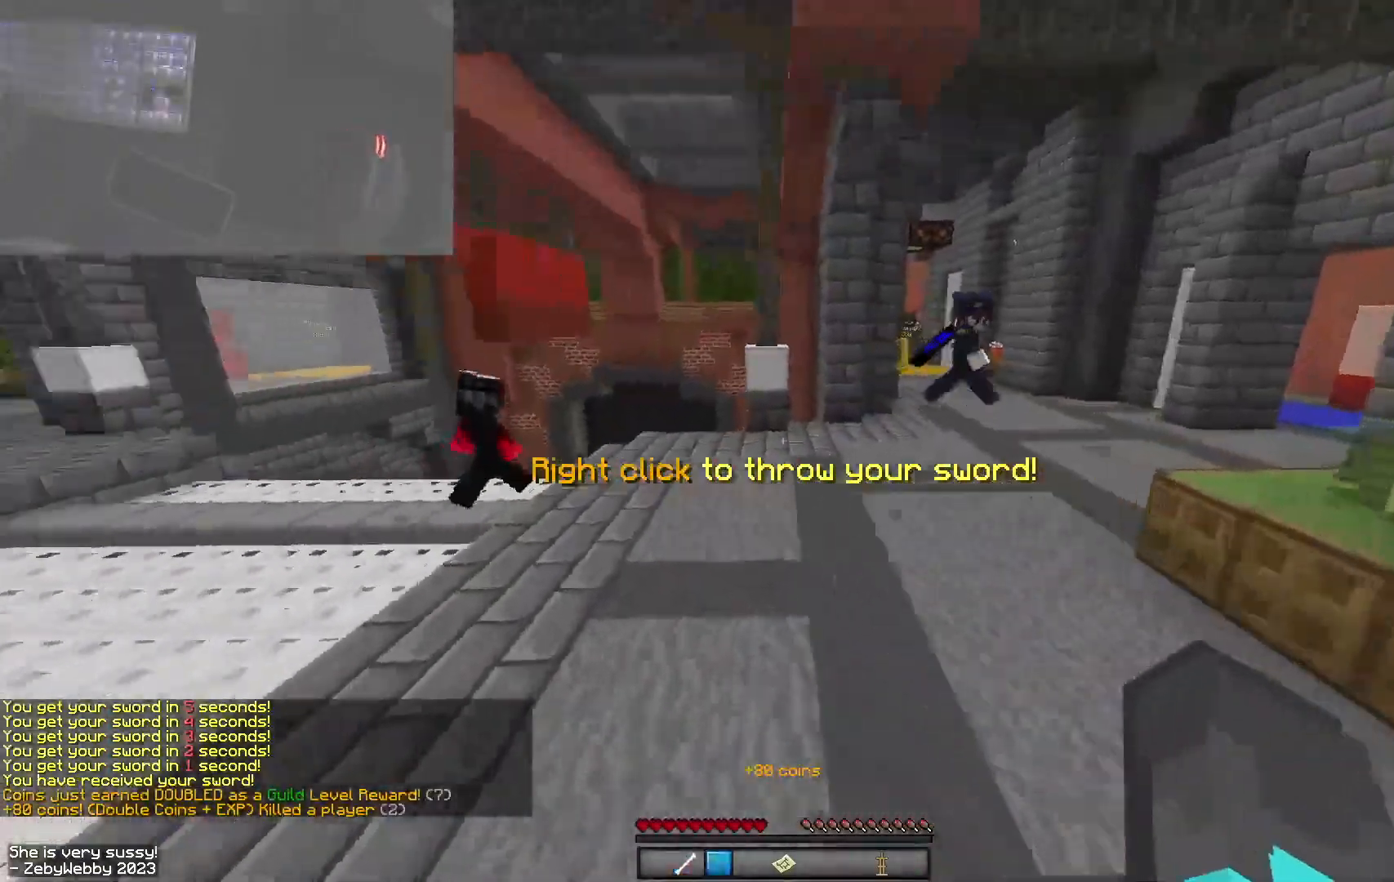
{"keys": ["w"], "mouse": [], "events": [[84, "space", "down"], [134, "d", "down"], [384, "space", "up"], [417, "d", "up"]]}
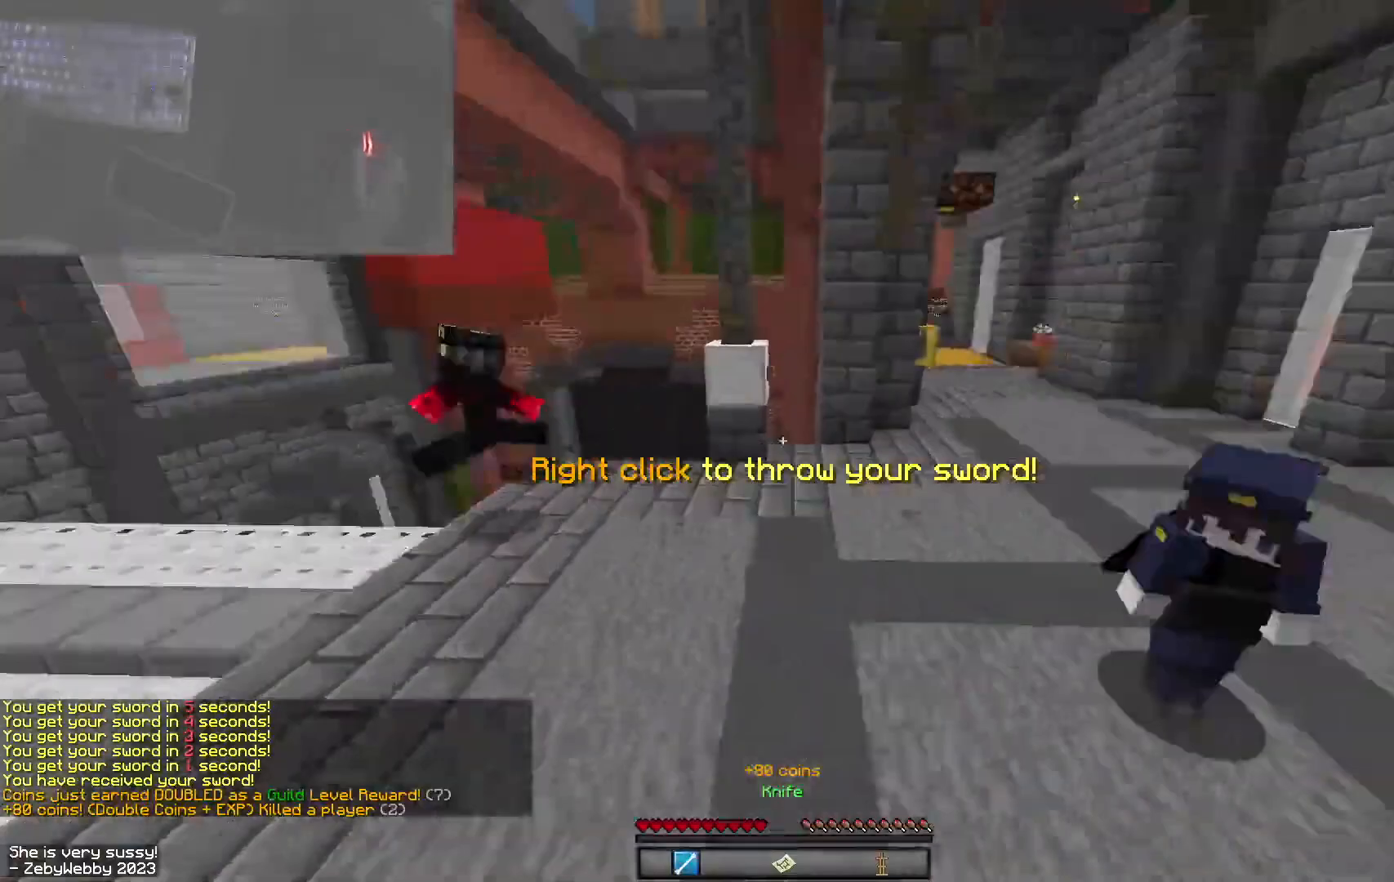
{"keys": ["w"], "mouse": [], "events": [[17, "d", "down"], [34, "mouse_left", "down"], [367, "d", "up"], [367, "mouse_left", "up"]]}
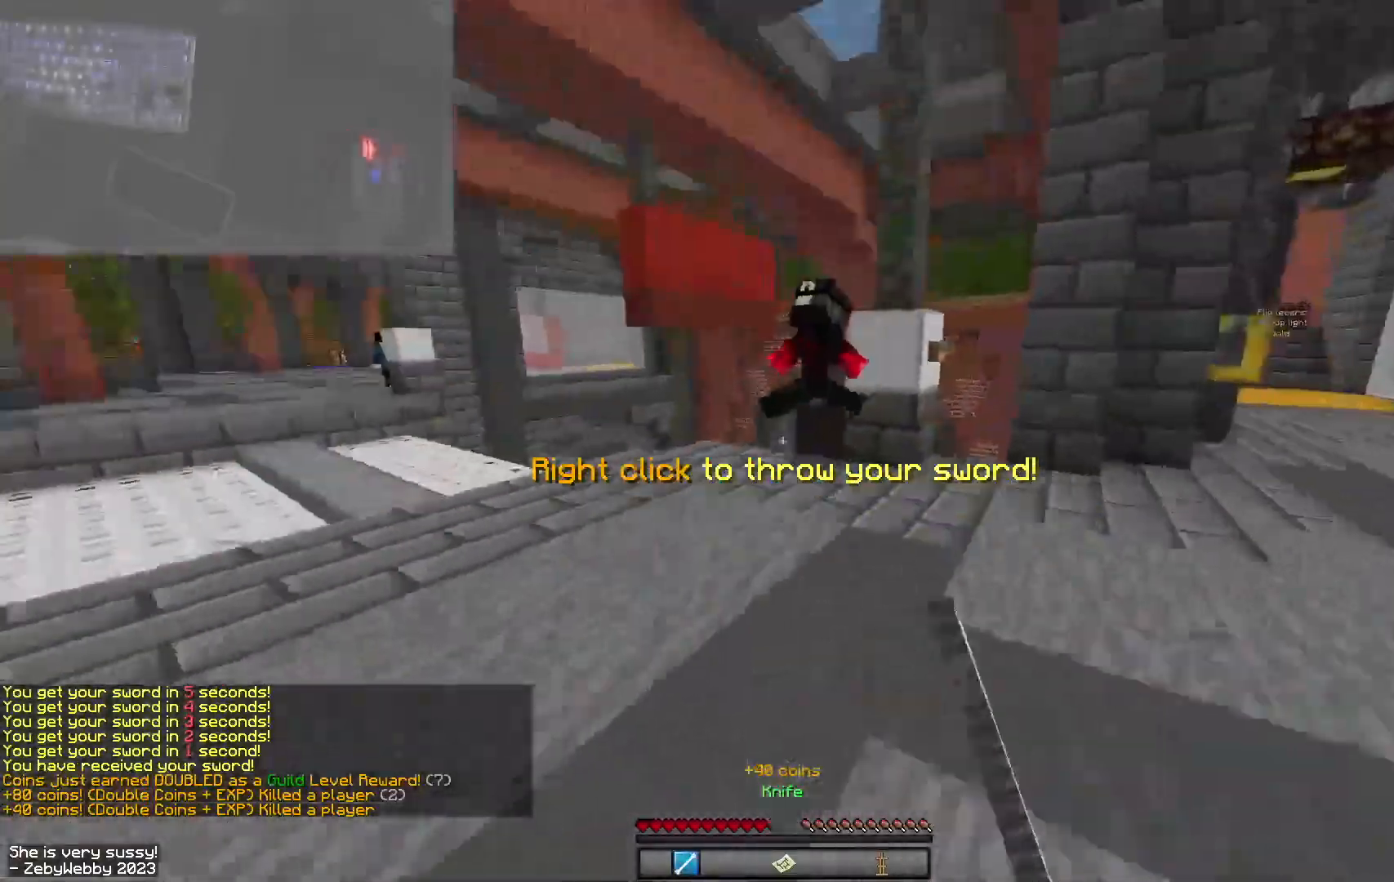
{"keys": ["space", "w"], "mouse": [], "events": [[367, "space", "down"]]}
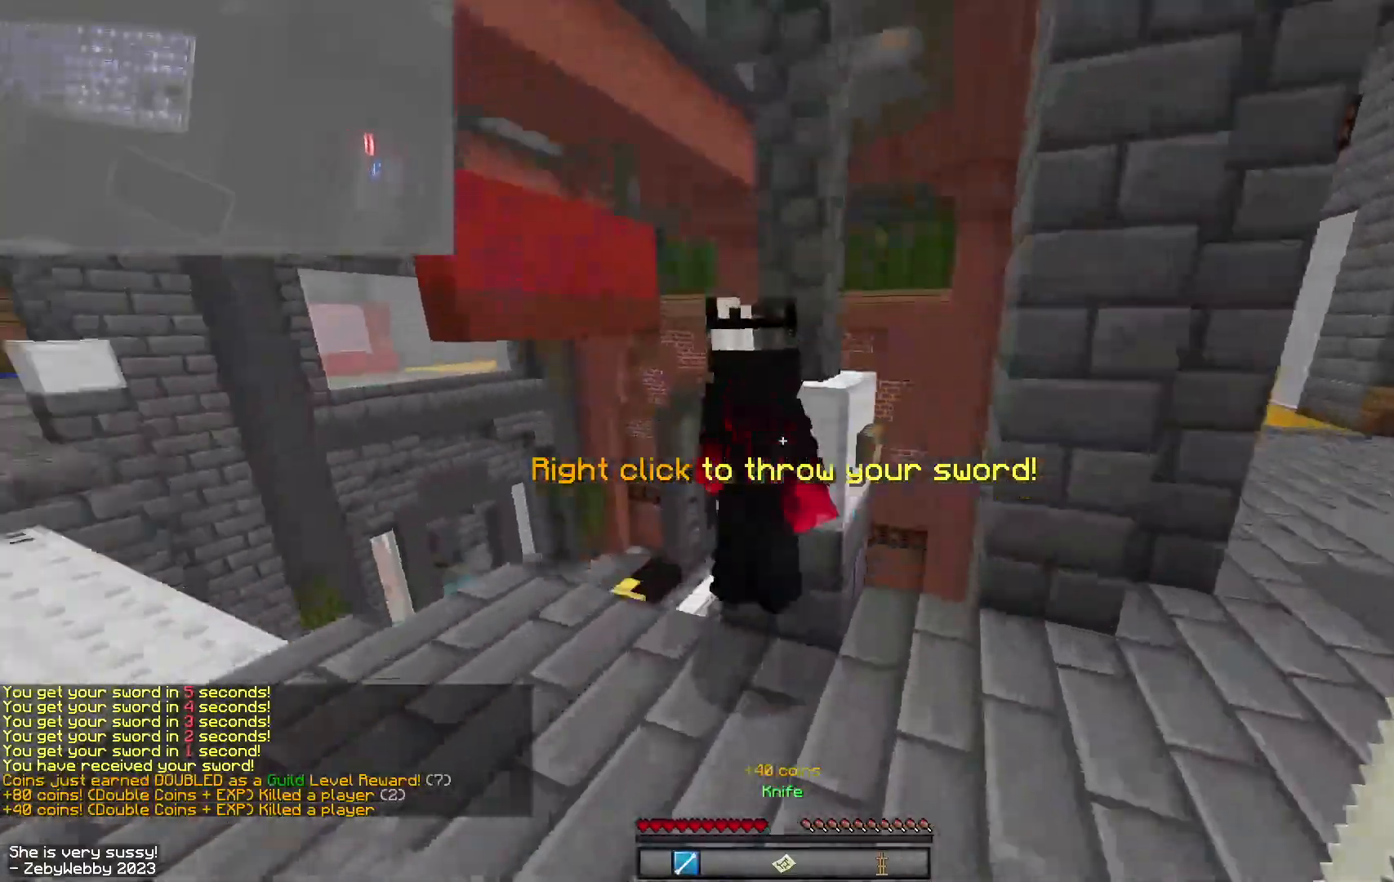
{"keys": ["w"], "mouse": [], "events": [[34, "space", "up"], [84, "mouse_left", "down"], [234, "a", "down"], [417, "mouse_left", "up"], [500, "a", "up"]]}
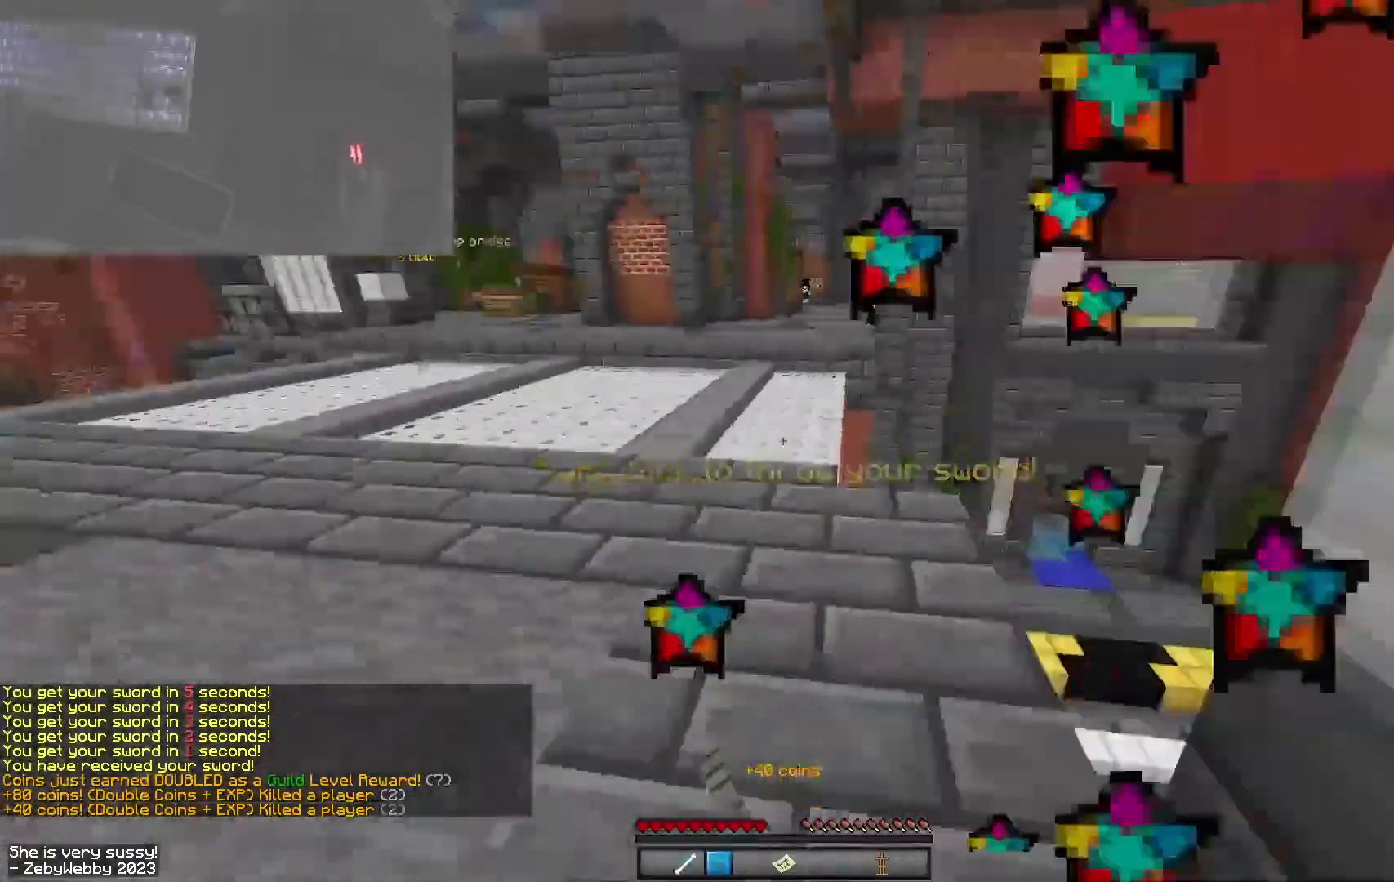
{"keys": ["a", "w"], "mouse": ["left"], "events": [[17, "space", "down"], [167, "mouse_right", "down"], [167, "space", "up"], [300, "a", "down"], [317, "mouse_right", "up"], [467, "mouse_left", "down"]]}
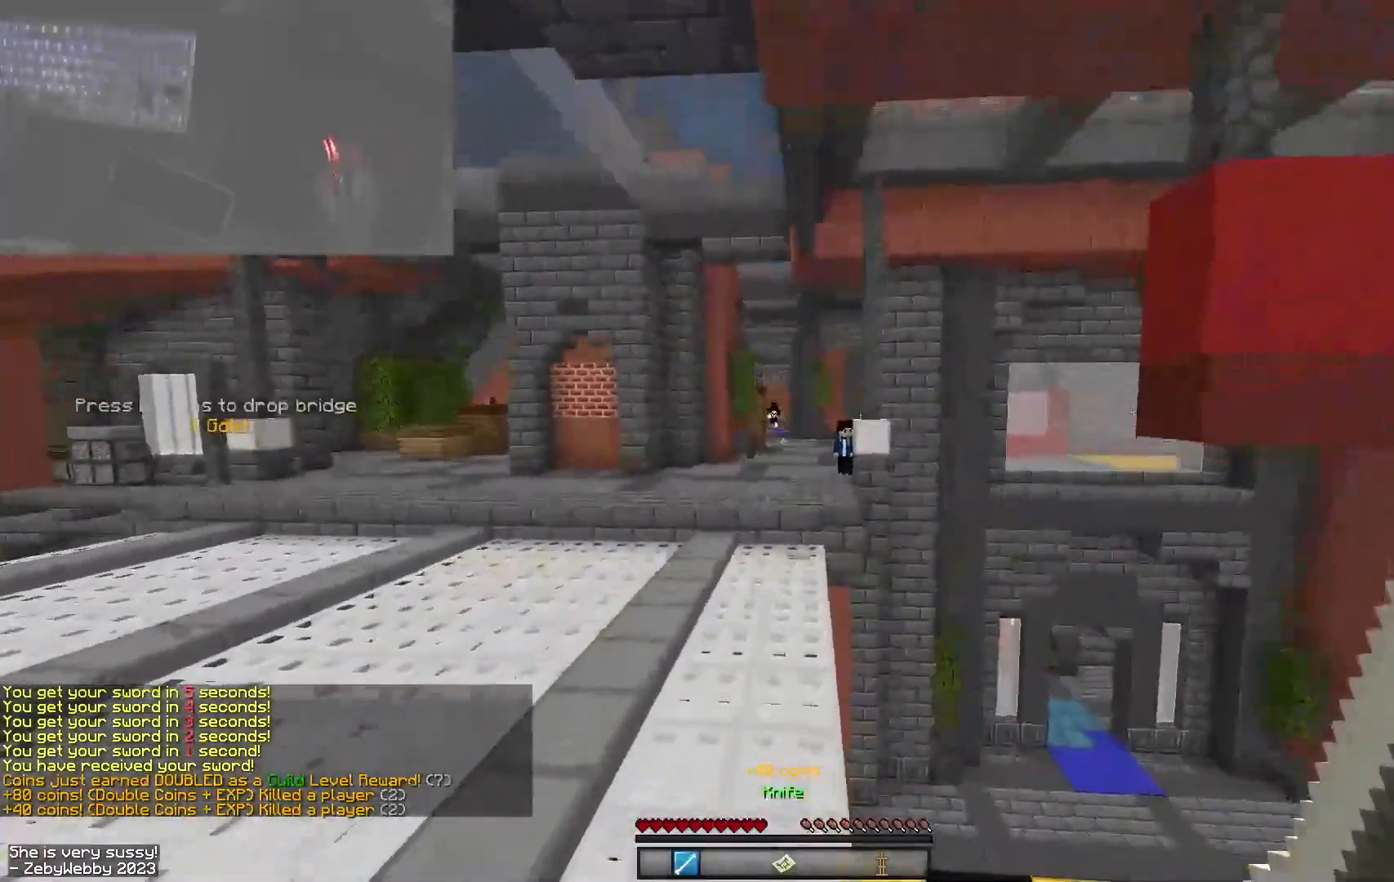
{"keys": ["s"], "mouse": [], "events": [[34, "mouse_left", "up"], [50, "w", "up"], [150, "s", "down"], [267, "mouse_left", "down"], [350, "mouse_left", "up"], [484, "a", "up"]]}
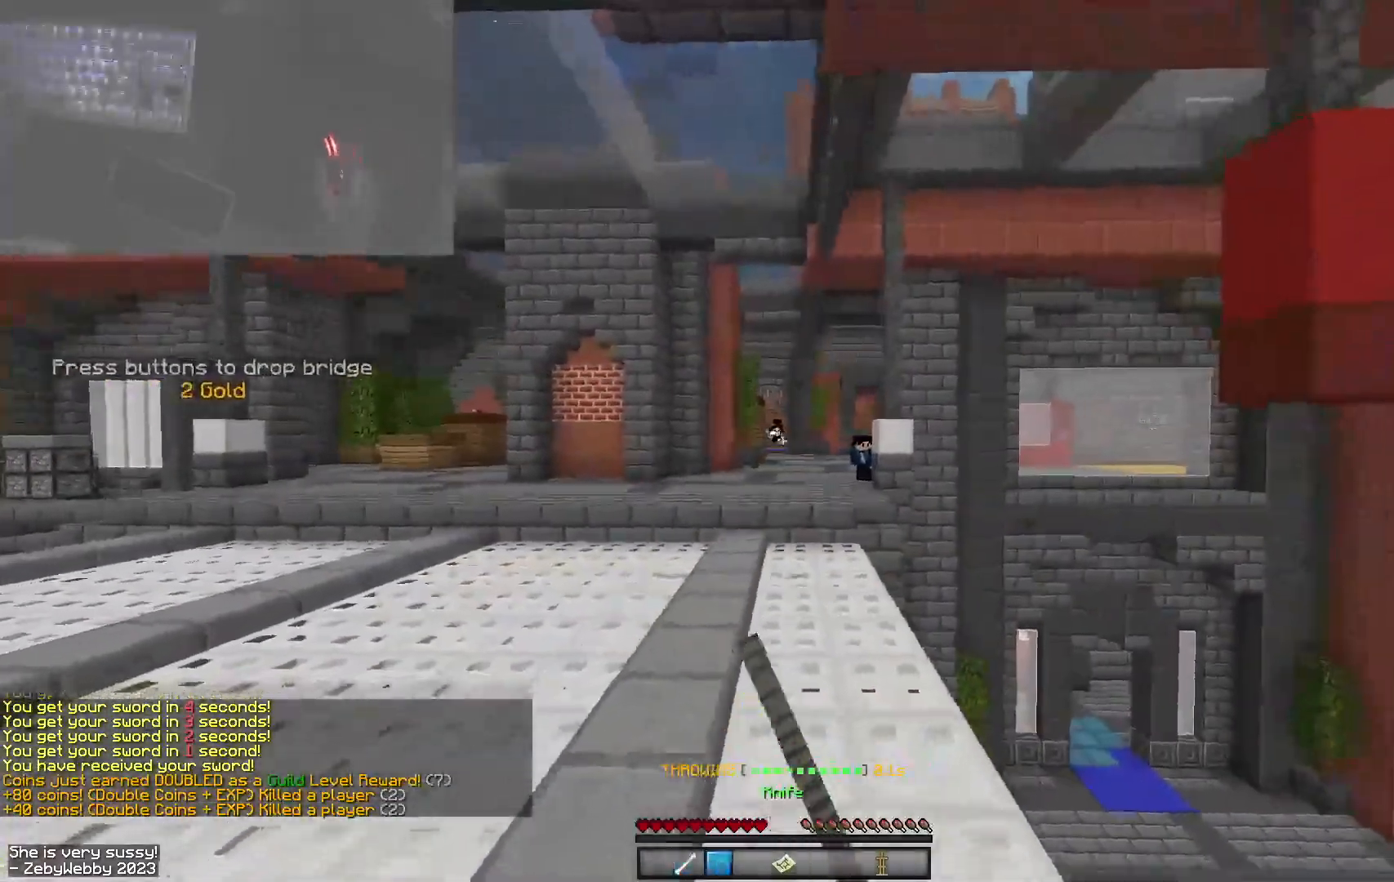
{"keys": ["w"], "mouse": [], "events": [[34, "s", "up"], [134, "w", "down"], [150, "a", "down"], [300, "space", "down"], [417, "space", "up"], [467, "a", "up"]]}
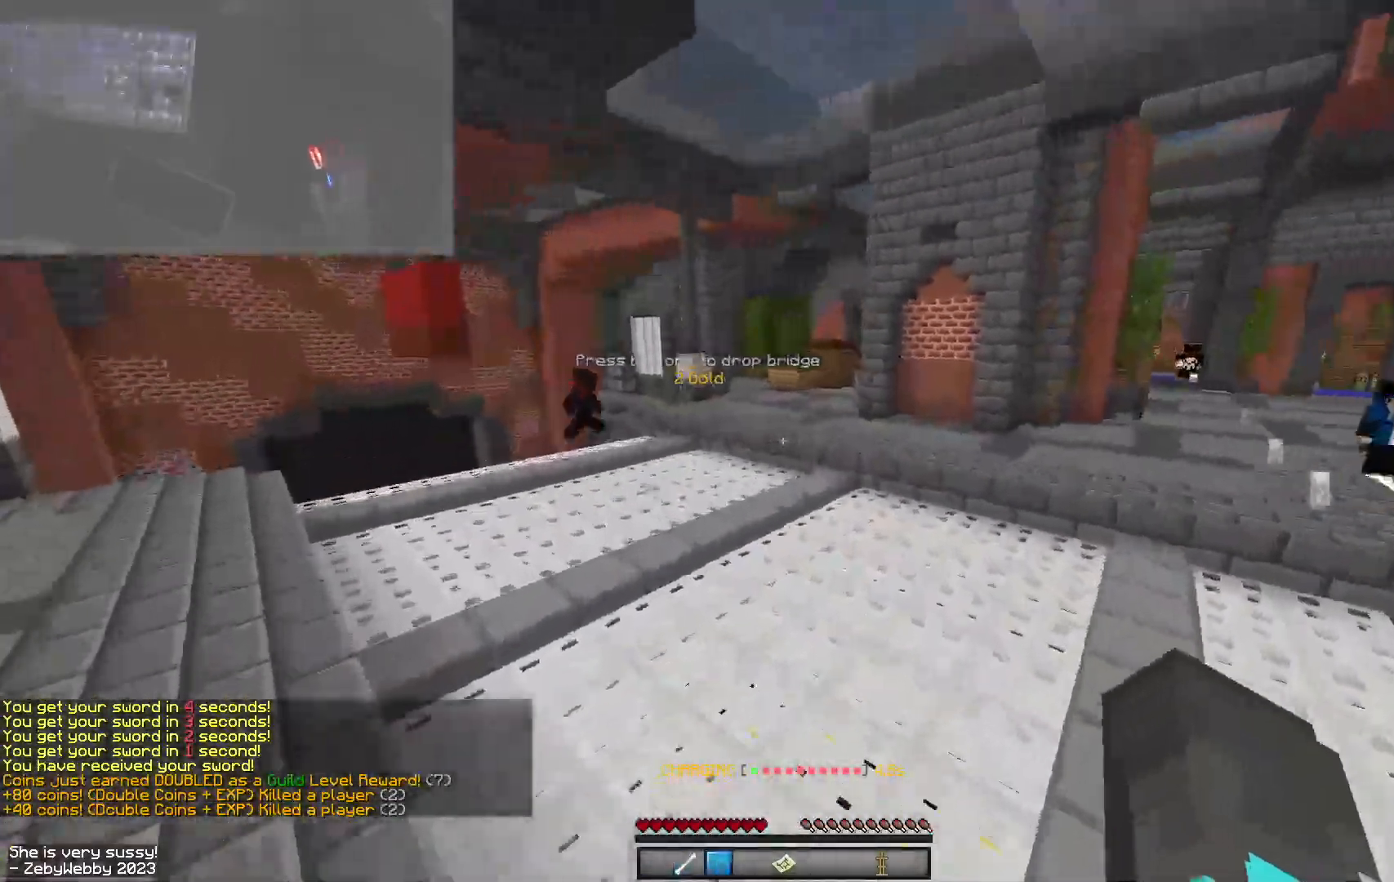
{"keys": ["space", "w"], "mouse": []}
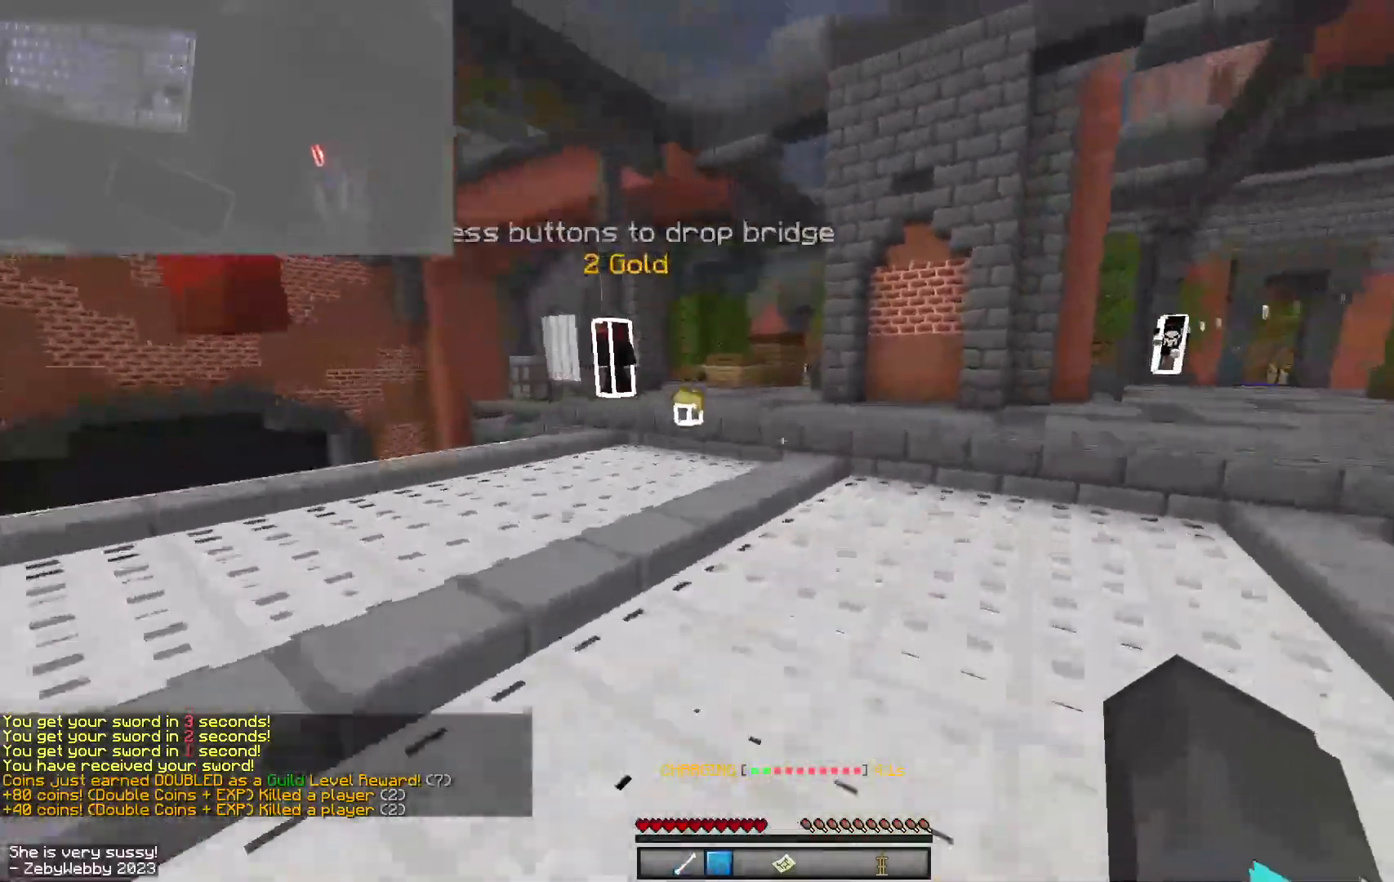
{"keys": ["space", "w"], "mouse": [], "events": [[250, "space", "up"], [334, "space", "down"]]}